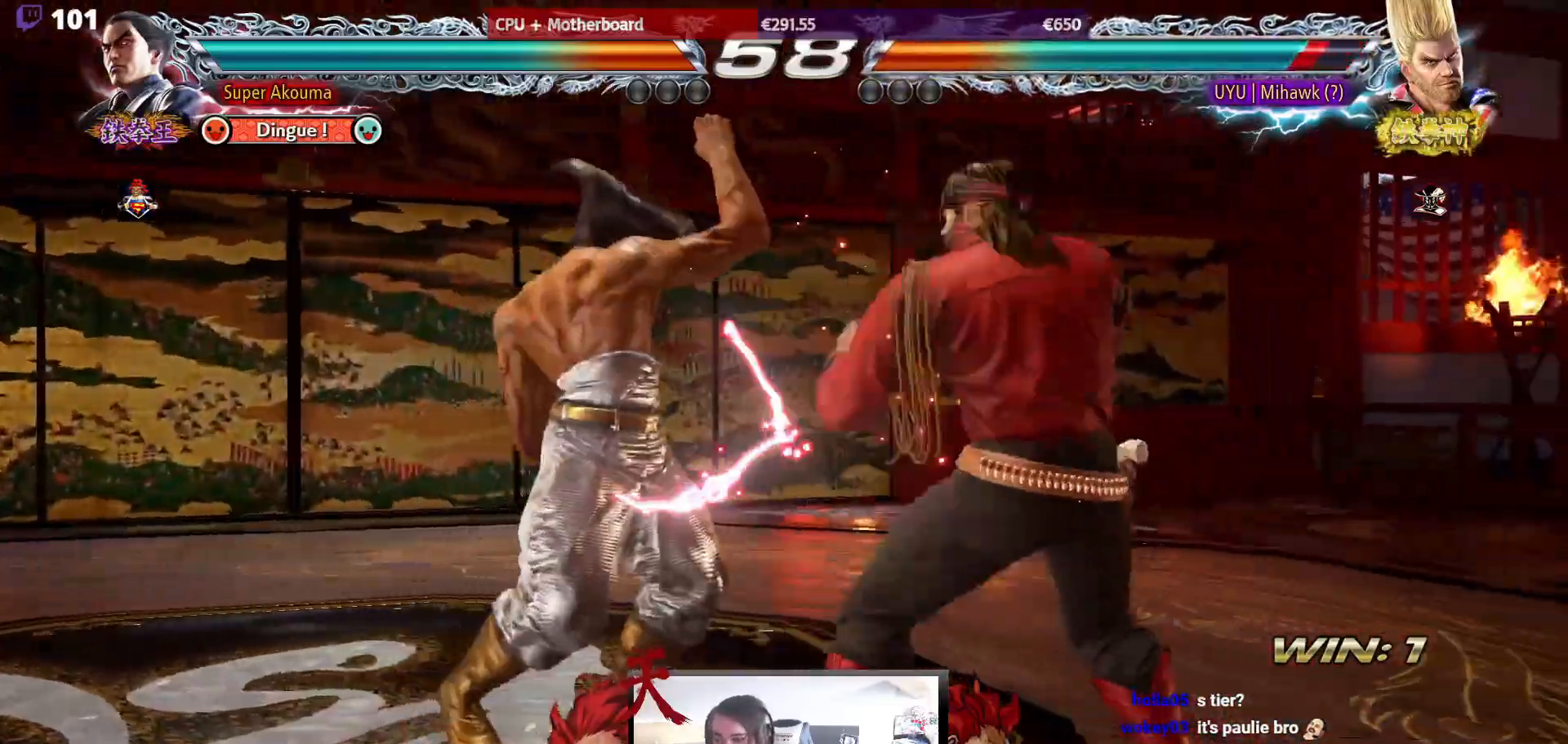
Gameplay with a controller (arcade stick); each line is a JSON object with the inputs held at the frame after it. "events" lists button and stick changes between this image and that frame as [ms after this image, input, new state], when the widget could be followed in between. Not read: L3 R3.
{"buttons": ["DPAD_LEFT"], "events": [[33, "TRIANGLE", "up"], [167, "DPAD_LEFT", "down"], [283, "DPAD_LEFT", "up"], [333, "DPAD_LEFT", "down"]]}
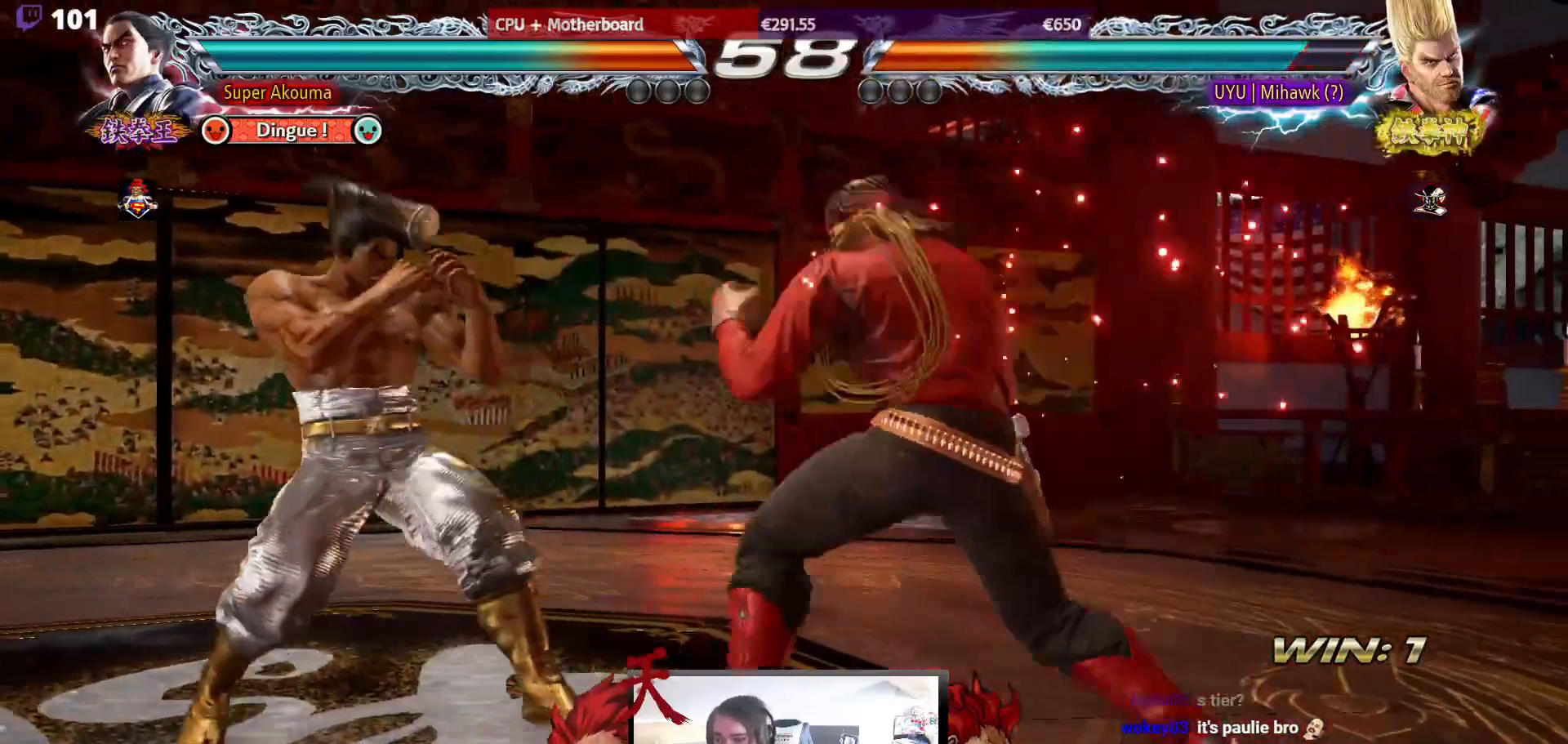
{"buttons": ["DPAD_LEFT"], "events": [[33, "DPAD_DOWN", "down"], [133, "DPAD_DOWN", "up"], [183, "DPAD_LEFT", "up"], [217, "DPAD_LEFT", "down"], [367, "DPAD_DOWN", "down"], [450, "DPAD_DOWN", "up"]]}
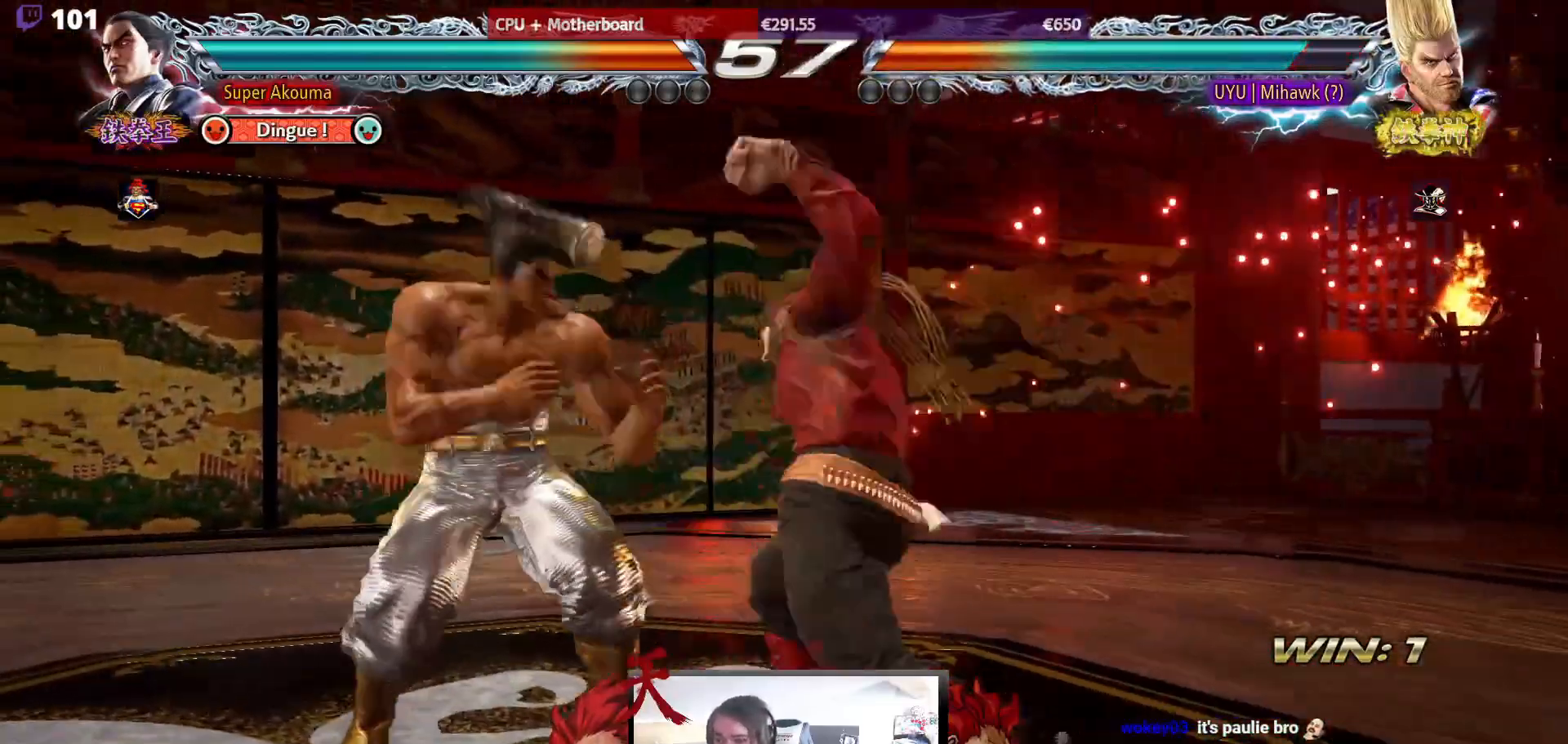
{"buttons": [], "events": [[250, "DPAD_LEFT", "up"], [417, "DPAD_UP", "down"], [483, "DPAD_UP", "up"]]}
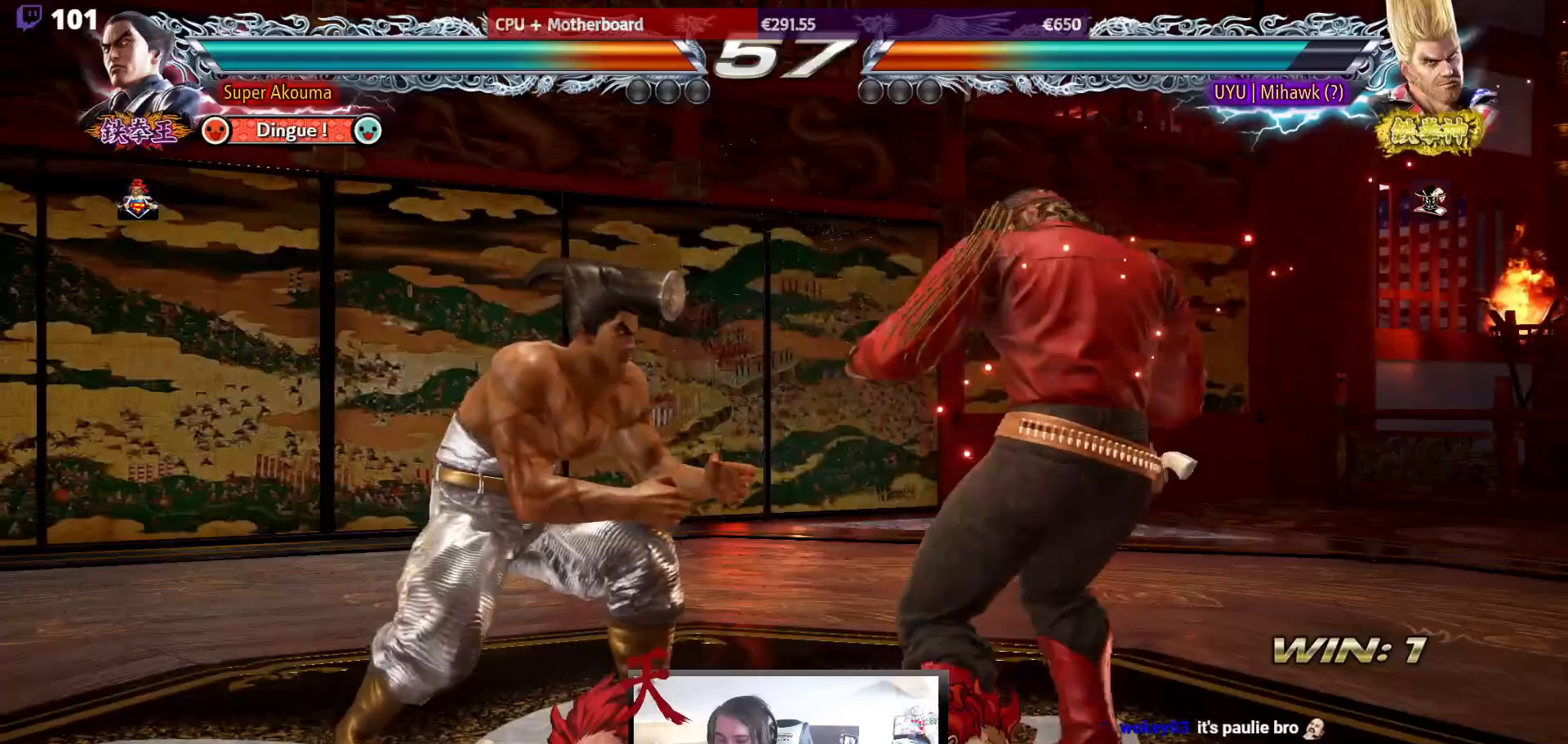
{"buttons": [], "events": [[83, "DPAD_UP", "down"], [317, "DPAD_UP", "up"]]}
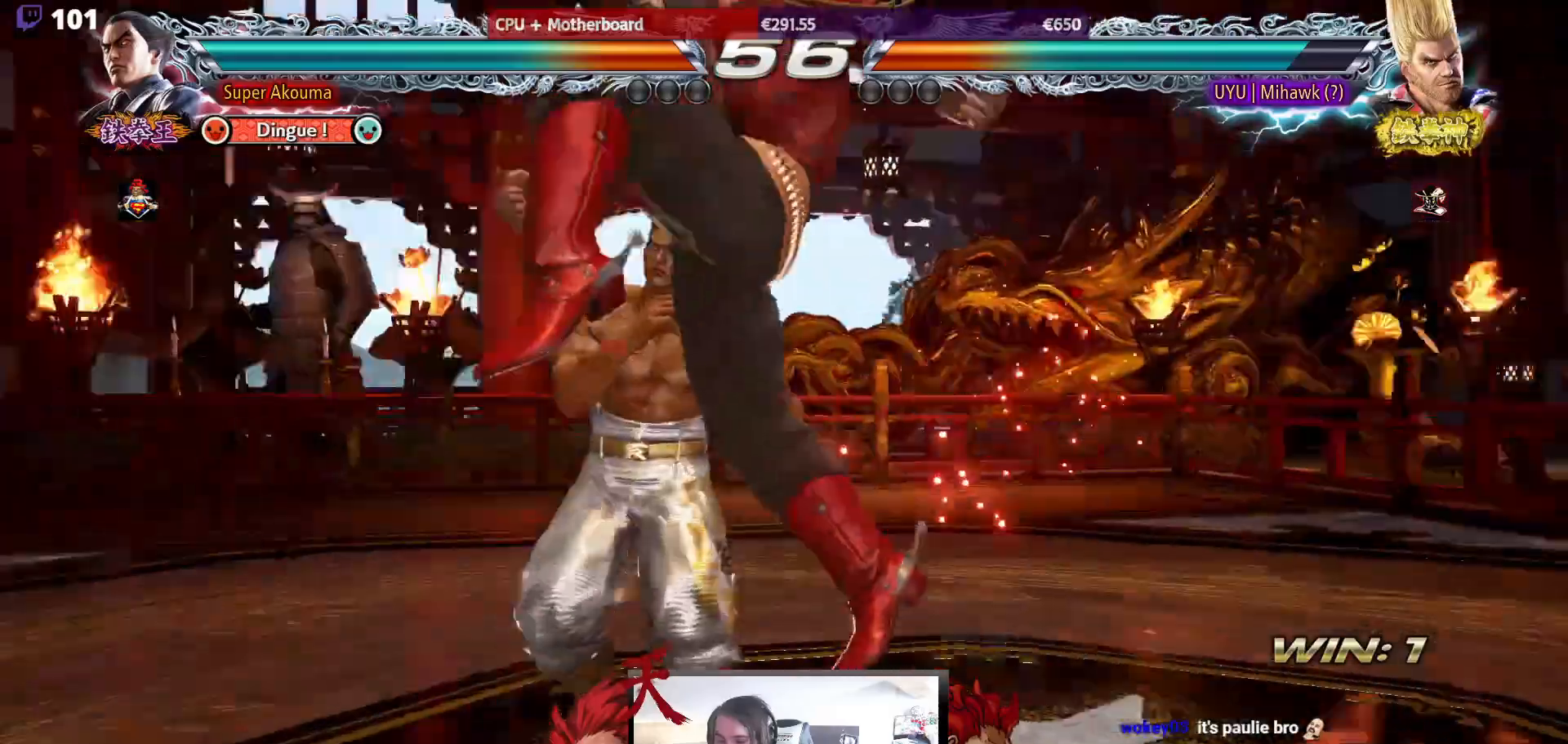
{"buttons": ["CROSS", "CIRCLE"], "events": [[100, "SQUARE", "down"], [167, "TRIANGLE", "down"], [217, "SQUARE", "up"], [233, "TRIANGLE", "up"], [317, "CROSS", "down"], [333, "CIRCLE", "down"], [350, "CROSS", "up"], [383, "CIRCLE", "up"], [433, "CIRCLE", "down"], [433, "CROSS", "down"]]}
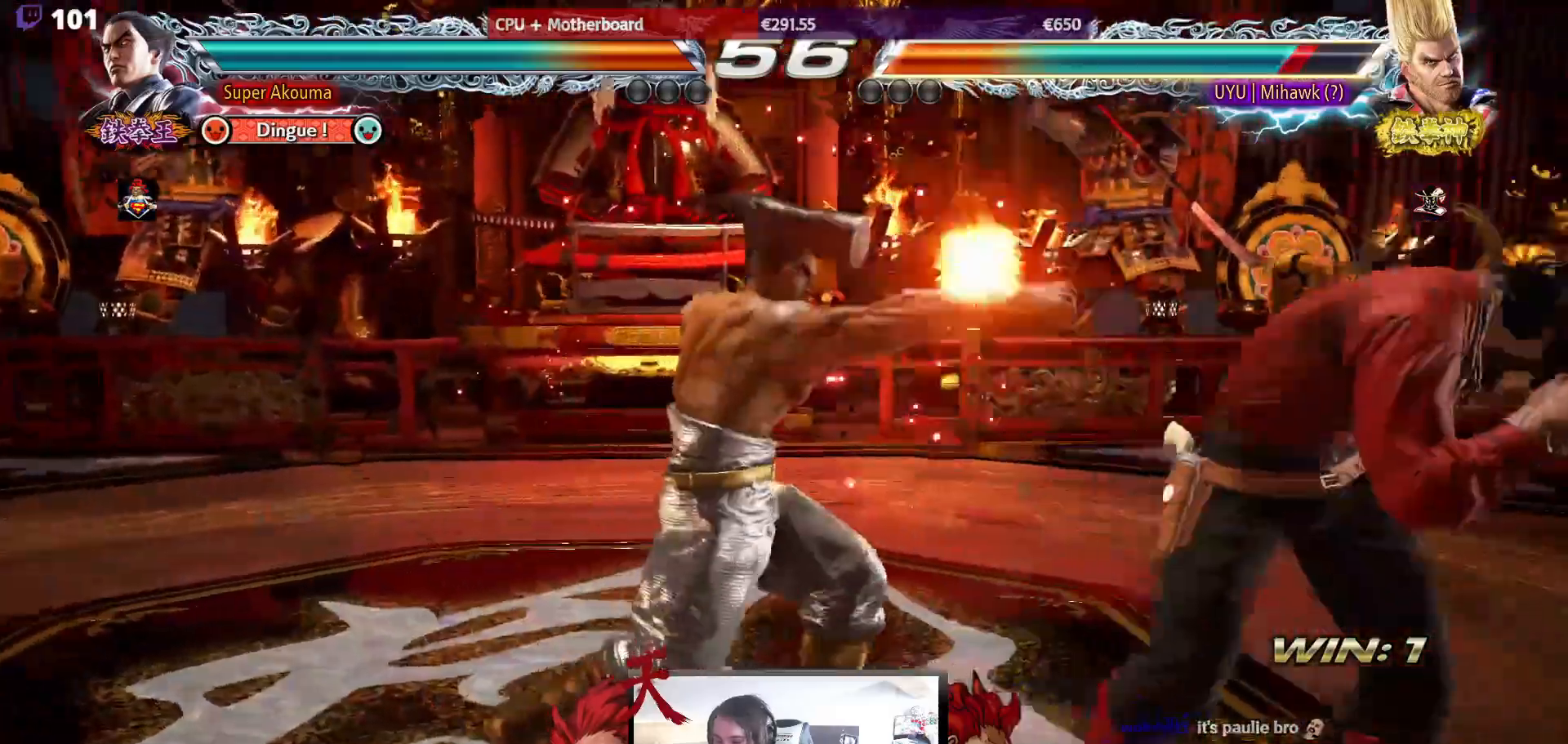
{"buttons": [], "events": [[17, "CIRCLE", "up"], [17, "CROSS", "up"], [67, "CIRCLE", "down"], [67, "CROSS", "down"], [117, "CIRCLE", "up"], [117, "CROSS", "up"], [217, "CIRCLE", "down"], [217, "CROSS", "down"], [283, "CROSS", "up"], [300, "CIRCLE", "up"]]}
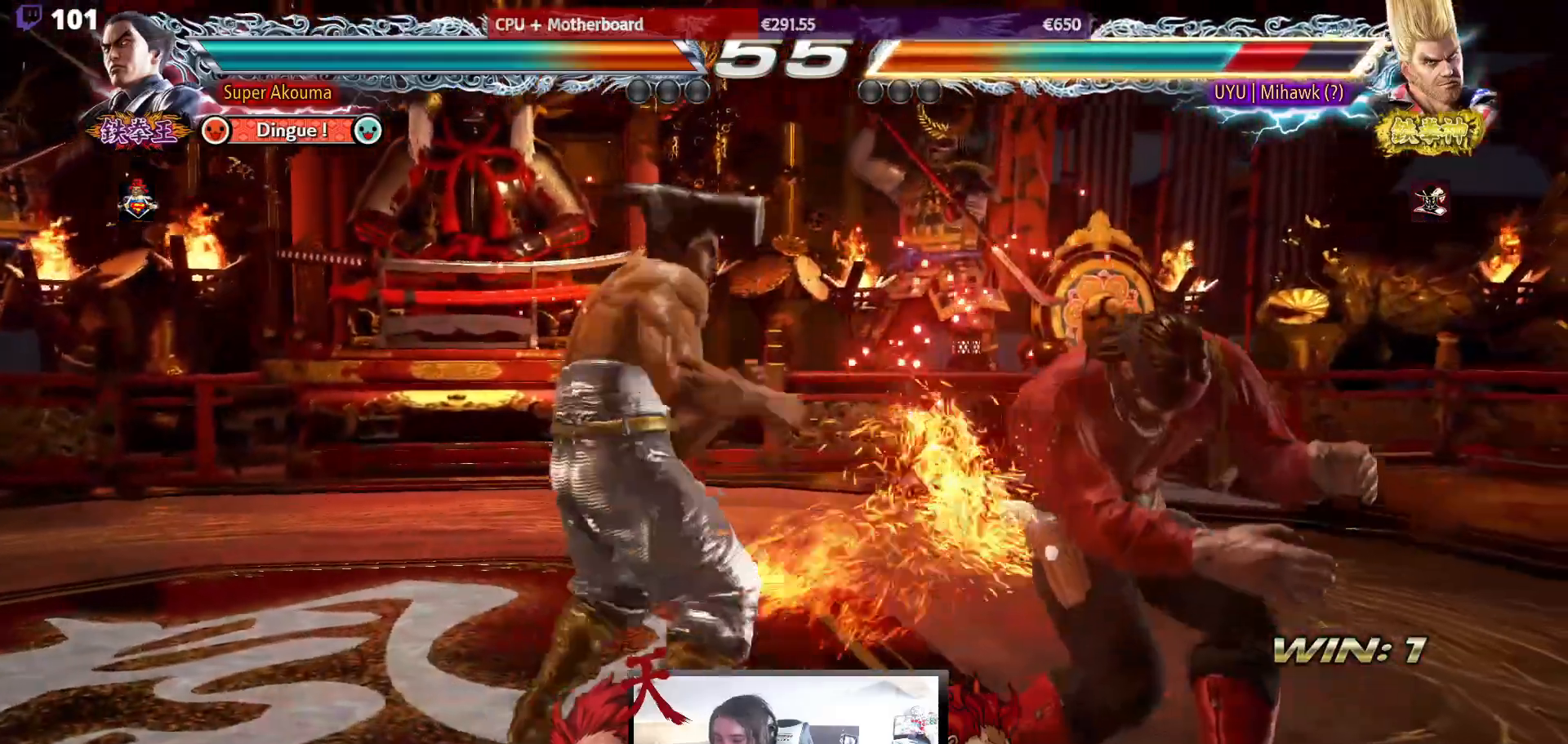
{"buttons": [], "events": []}
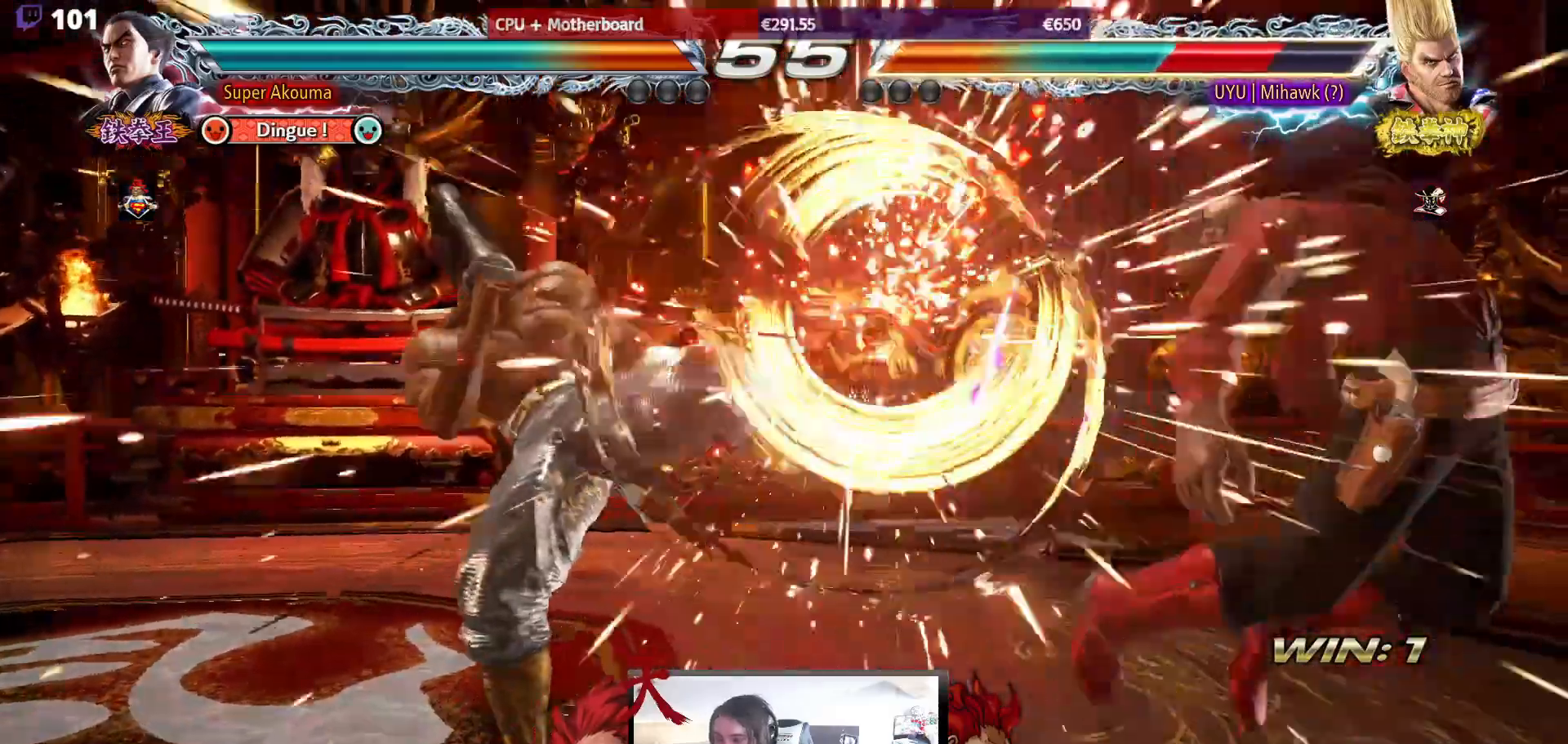
{"buttons": ["DPAD_DOWN"], "events": [[133, "DPAD_RIGHT", "down"], [233, "DPAD_RIGHT", "up"], [300, "DPAD_RIGHT", "down"], [467, "DPAD_DOWN", "down"], [467, "DPAD_RIGHT", "up"]]}
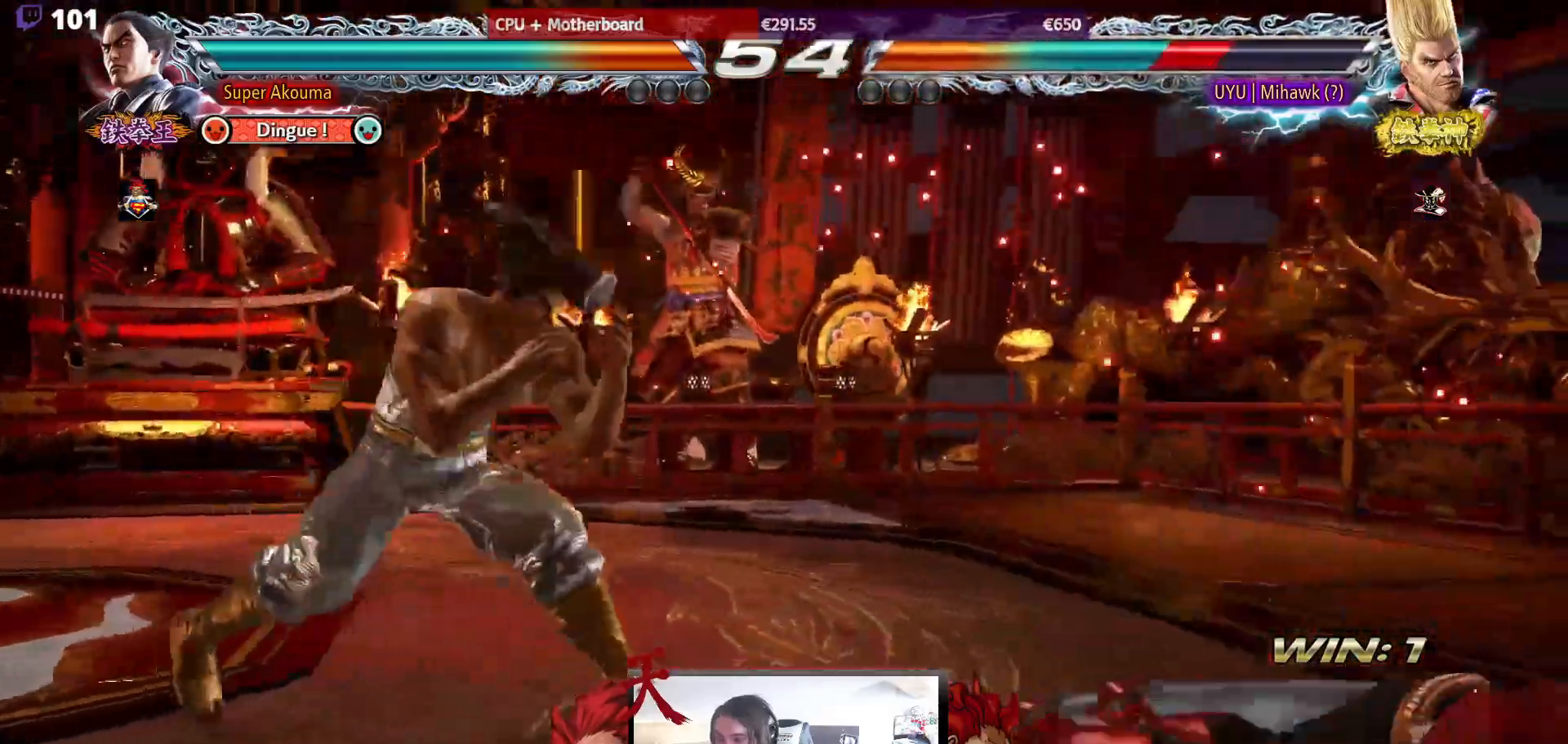
{"buttons": ["CIRCLE", "DPAD_RIGHT"], "events": [[17, "DPAD_RIGHT", "down"], [50, "DPAD_DOWN", "up"], [100, "DPAD_RIGHT", "up"], [133, "DPAD_RIGHT", "down"], [317, "CIRCLE", "down"]]}
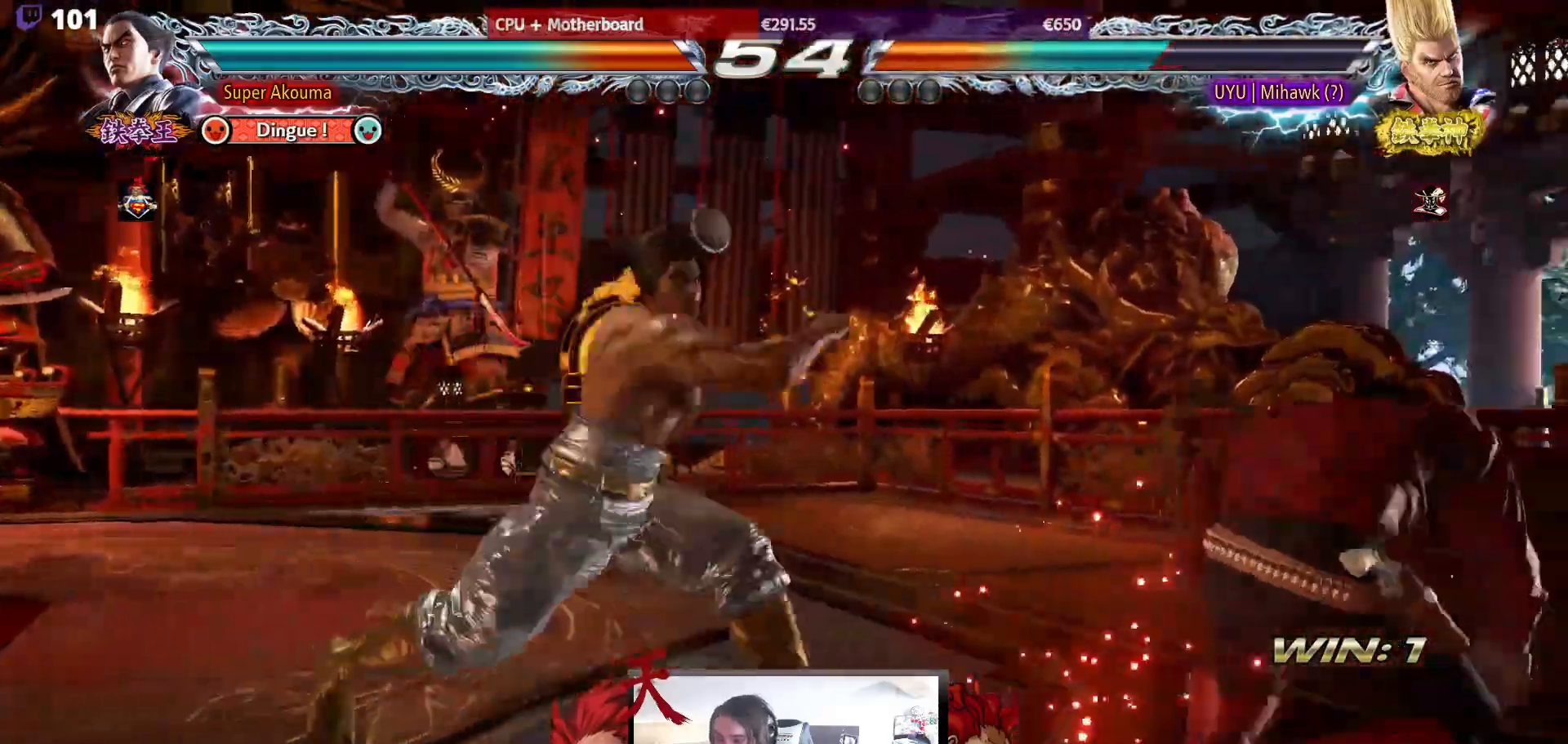
{"buttons": ["DPAD_LEFT"], "events": [[333, "DPAD_RIGHT", "up"], [350, "DPAD_LEFT", "down"], [367, "CIRCLE", "up"]]}
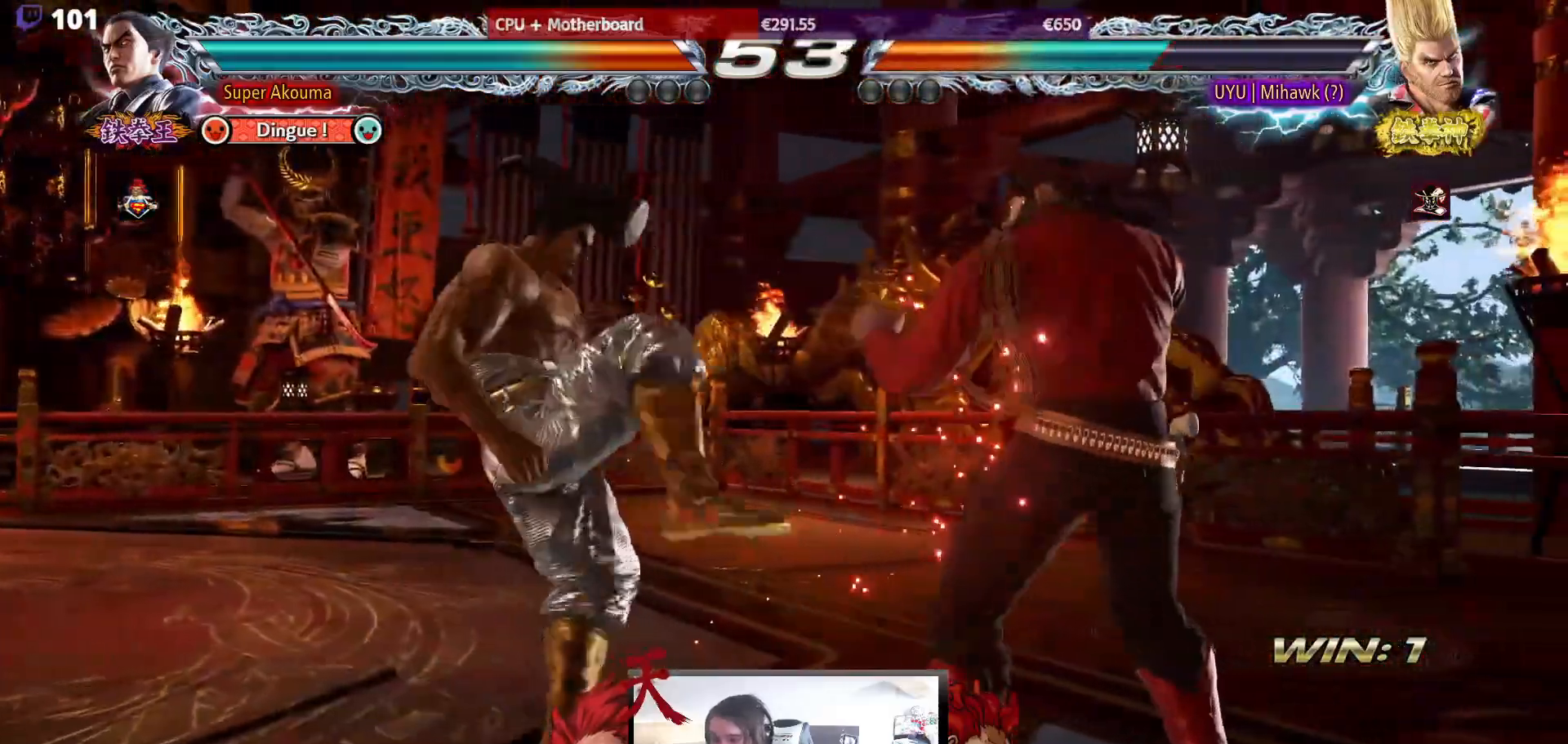
{"buttons": ["DPAD_LEFT"], "events": []}
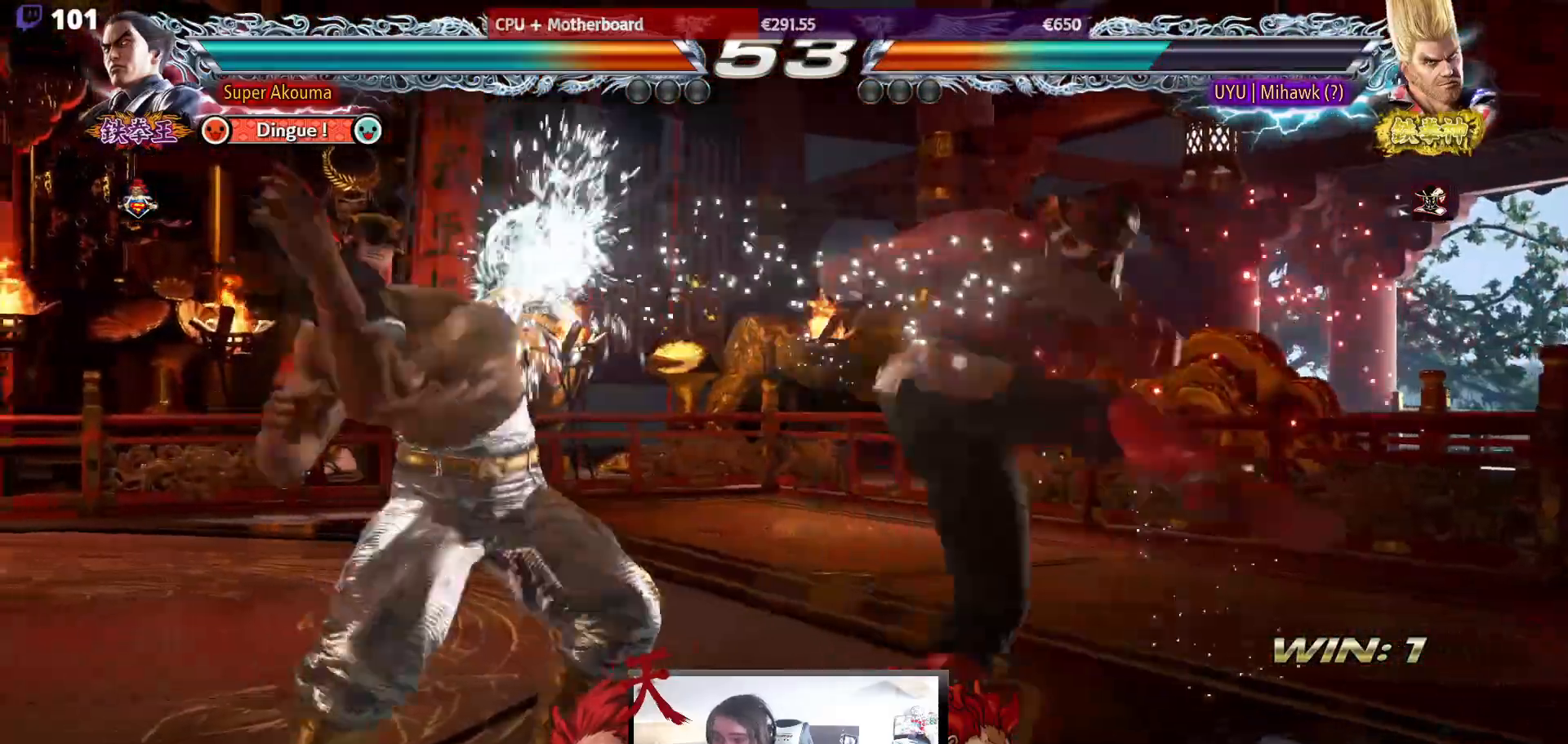
{"buttons": ["DPAD_LEFT"], "events": [[133, "DPAD_LEFT", "up"], [183, "DPAD_UP", "down"], [283, "DPAD_UP", "up"], [350, "DPAD_LEFT", "down"], [450, "DPAD_LEFT", "up"], [500, "DPAD_LEFT", "down"]]}
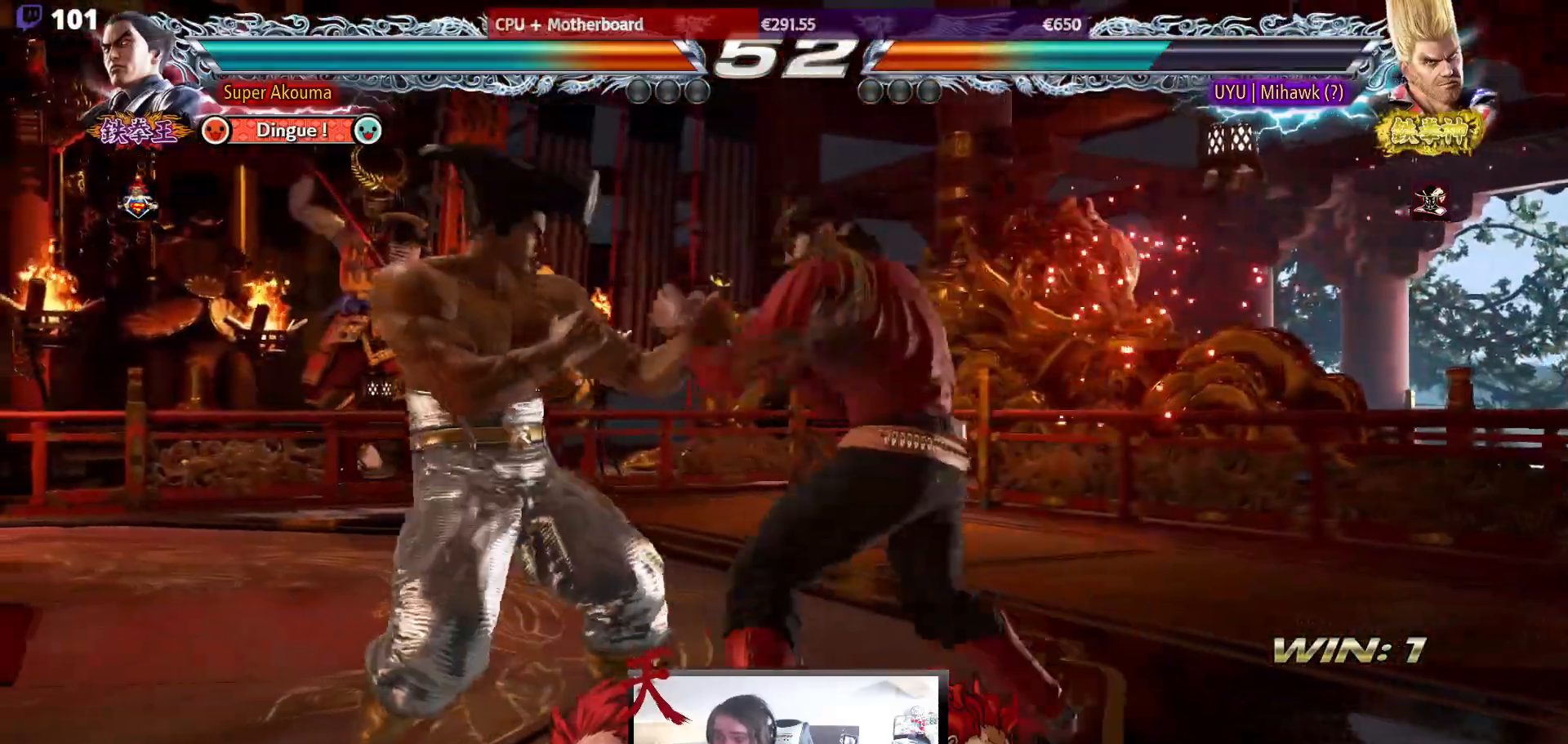
{"buttons": ["DPAD_DOWN", "DPAD_LEFT"], "events": [[183, "DPAD_DOWN", "down"]]}
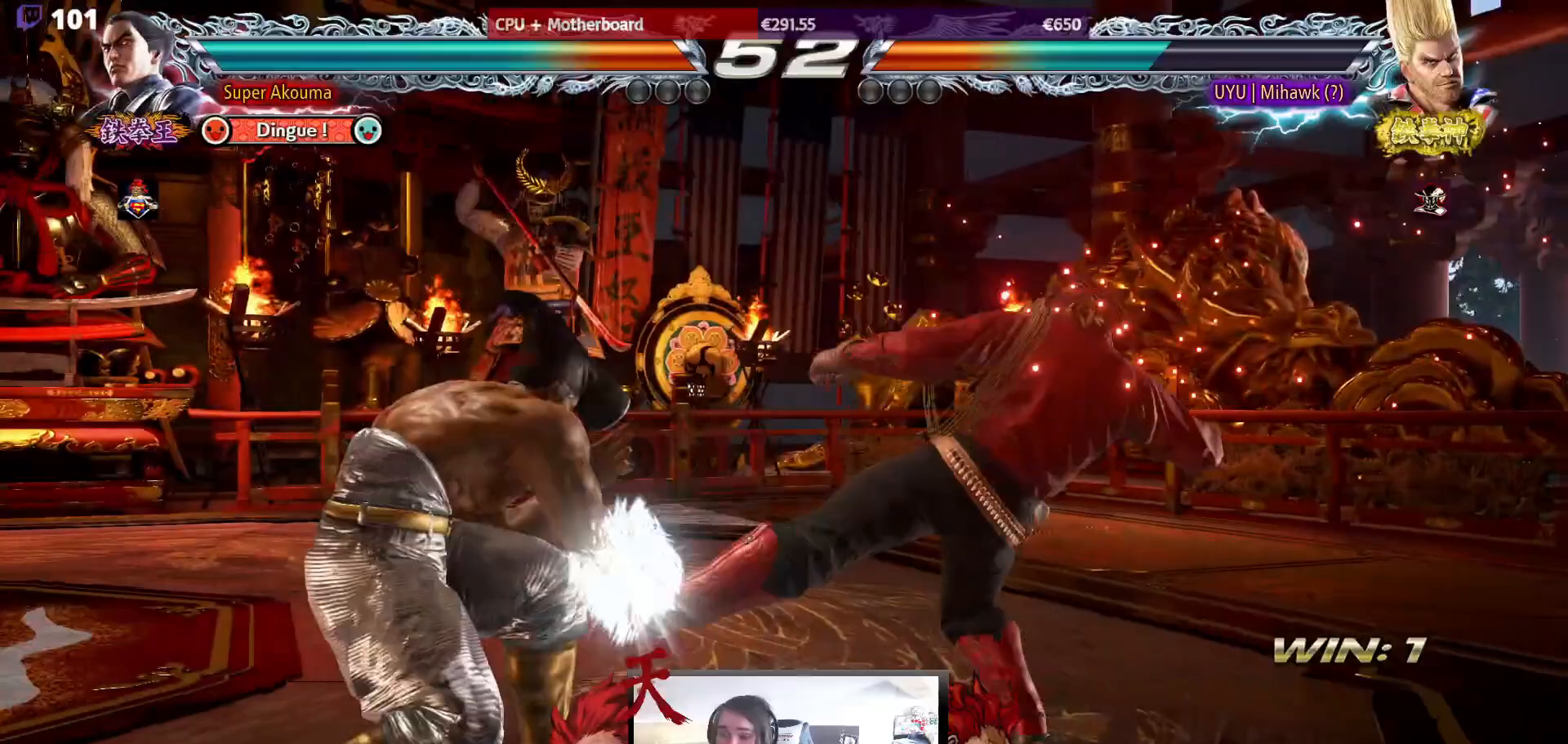
{"buttons": [], "events": [[50, "DPAD_DOWN", "up"], [50, "DPAD_LEFT", "up"], [117, "CIRCLE", "down"], [183, "CIRCLE", "up"], [250, "CIRCLE", "down"], [333, "CIRCLE", "up"], [400, "CIRCLE", "down"], [483, "CIRCLE", "up"]]}
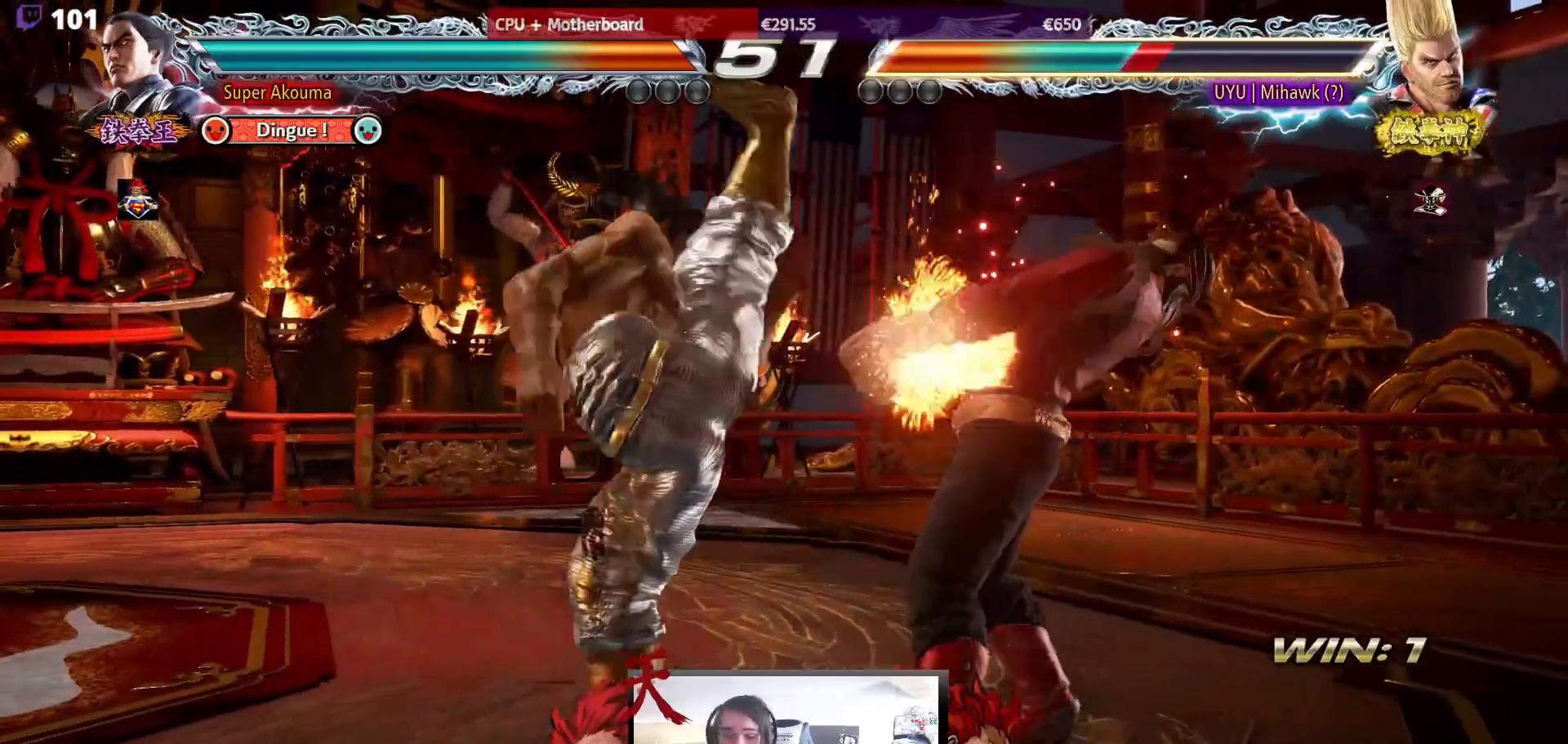
{"buttons": [], "events": [[67, "CIRCLE", "down"], [300, "CIRCLE", "up"]]}
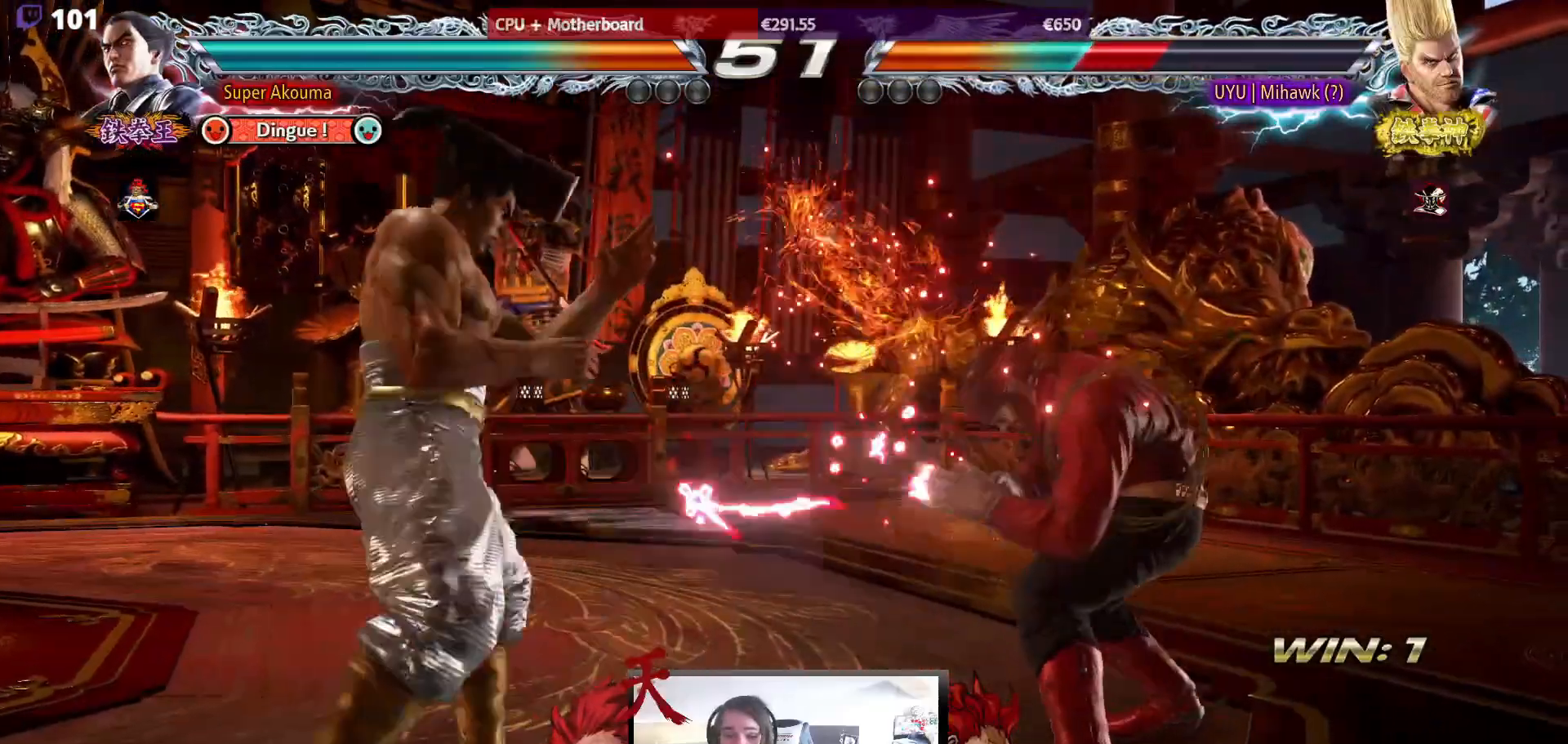
{"buttons": ["DPAD_LEFT"], "events": [[117, "DPAD_LEFT", "down"], [217, "DPAD_LEFT", "up"], [283, "DPAD_LEFT", "down"], [417, "DPAD_DOWN", "down"], [500, "DPAD_DOWN", "up"]]}
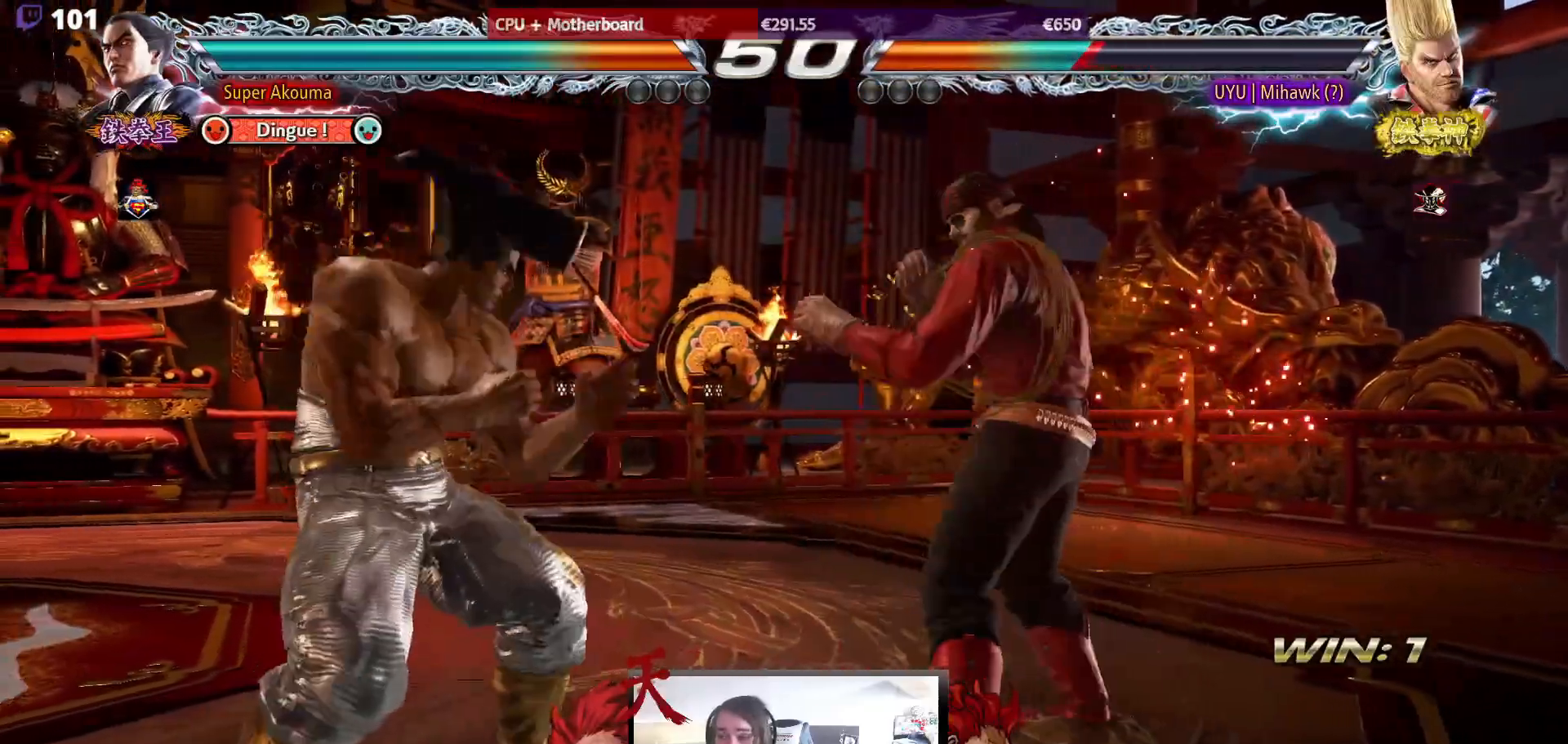
{"buttons": ["DPAD_LEFT"], "events": [[33, "DPAD_LEFT", "up"], [83, "DPAD_LEFT", "down"], [217, "DPAD_DOWN", "down"], [300, "DPAD_DOWN", "up"], [333, "DPAD_LEFT", "up"], [383, "DPAD_LEFT", "down"]]}
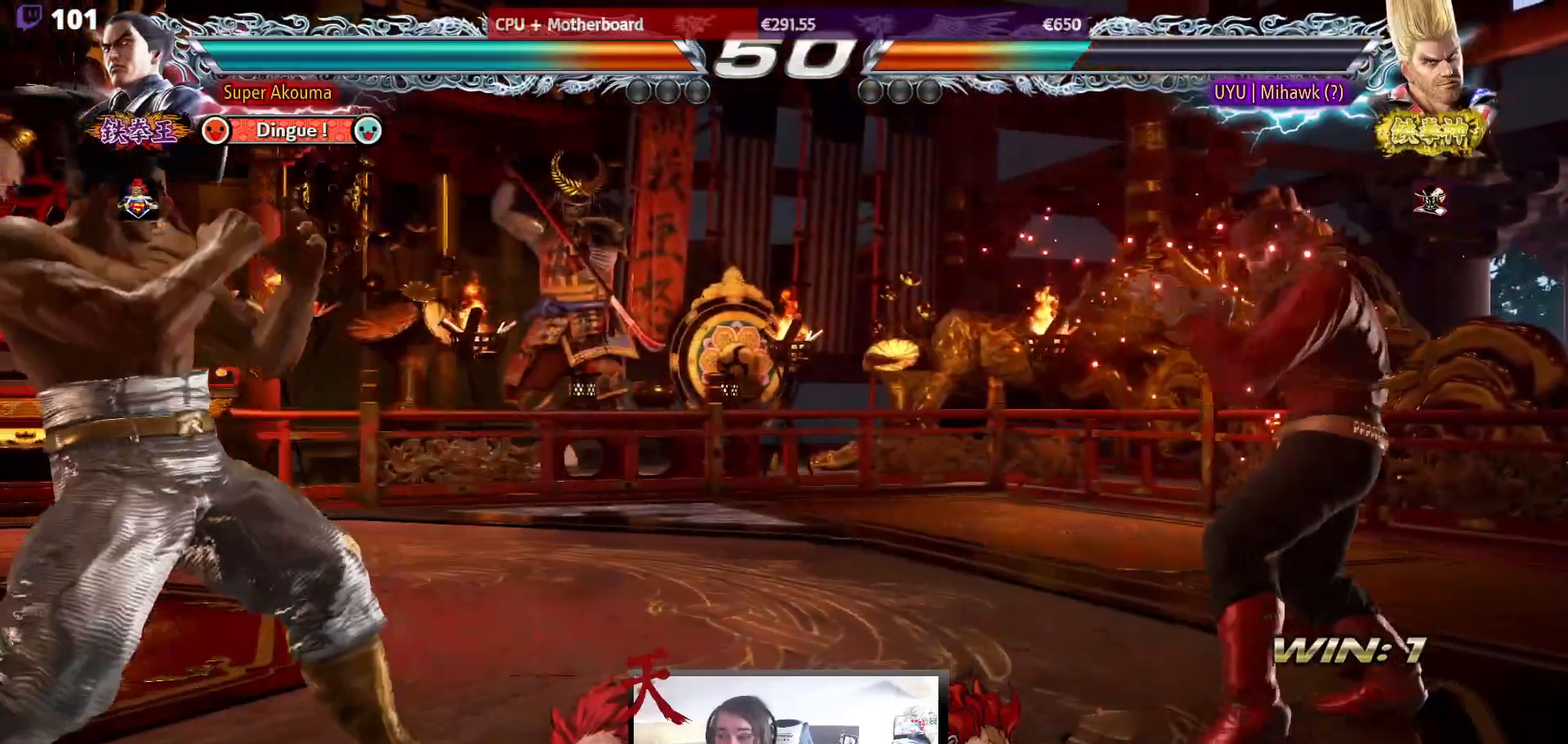
{"buttons": ["DPAD_LEFT"], "events": [[17, "DPAD_LEFT", "up"], [17, "DPAD_UP", "down"], [83, "DPAD_UP", "up"], [183, "DPAD_UP", "down"], [267, "DPAD_LEFT", "down"], [283, "DPAD_UP", "up"], [367, "DPAD_LEFT", "up"], [400, "DPAD_LEFT", "down"]]}
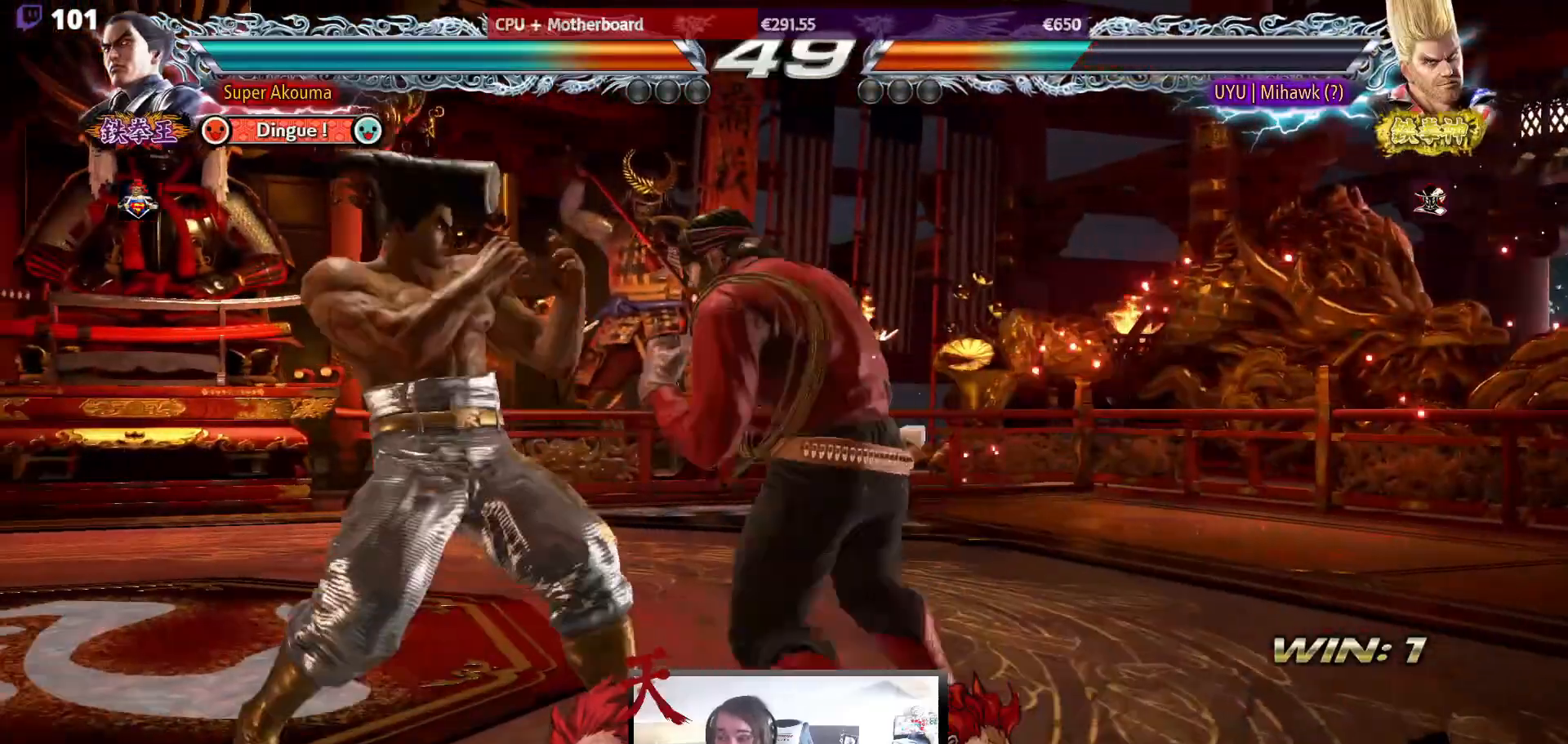
{"buttons": ["SQUARE"], "events": [[67, "DPAD_DOWN", "down"], [167, "DPAD_DOWN", "up"], [217, "DPAD_LEFT", "up"], [283, "DPAD_LEFT", "down"], [400, "DPAD_LEFT", "up"], [433, "SQUARE", "down"]]}
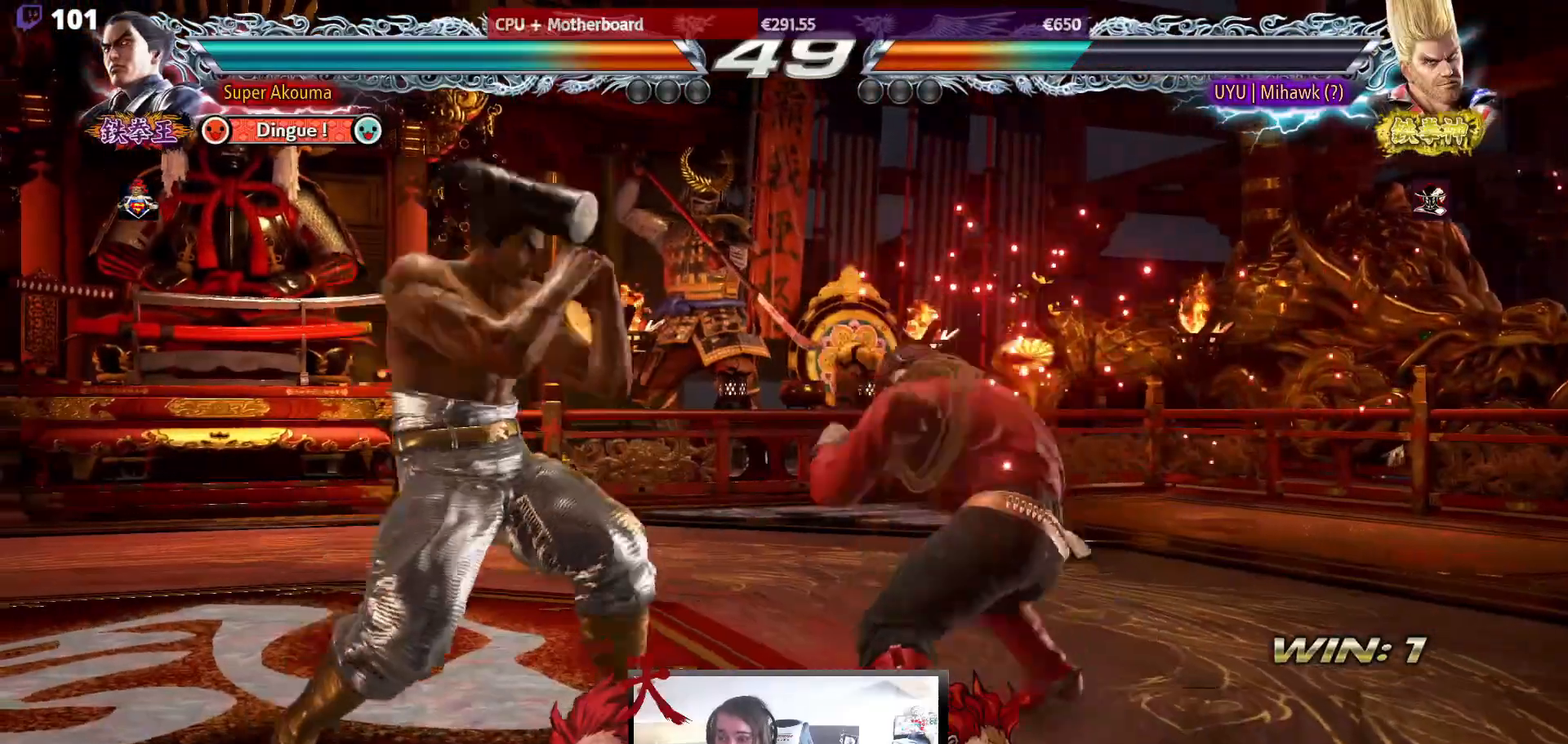
{"buttons": [], "events": [[33, "SQUARE", "up"], [67, "TRIANGLE", "down"], [167, "TRIANGLE", "up"]]}
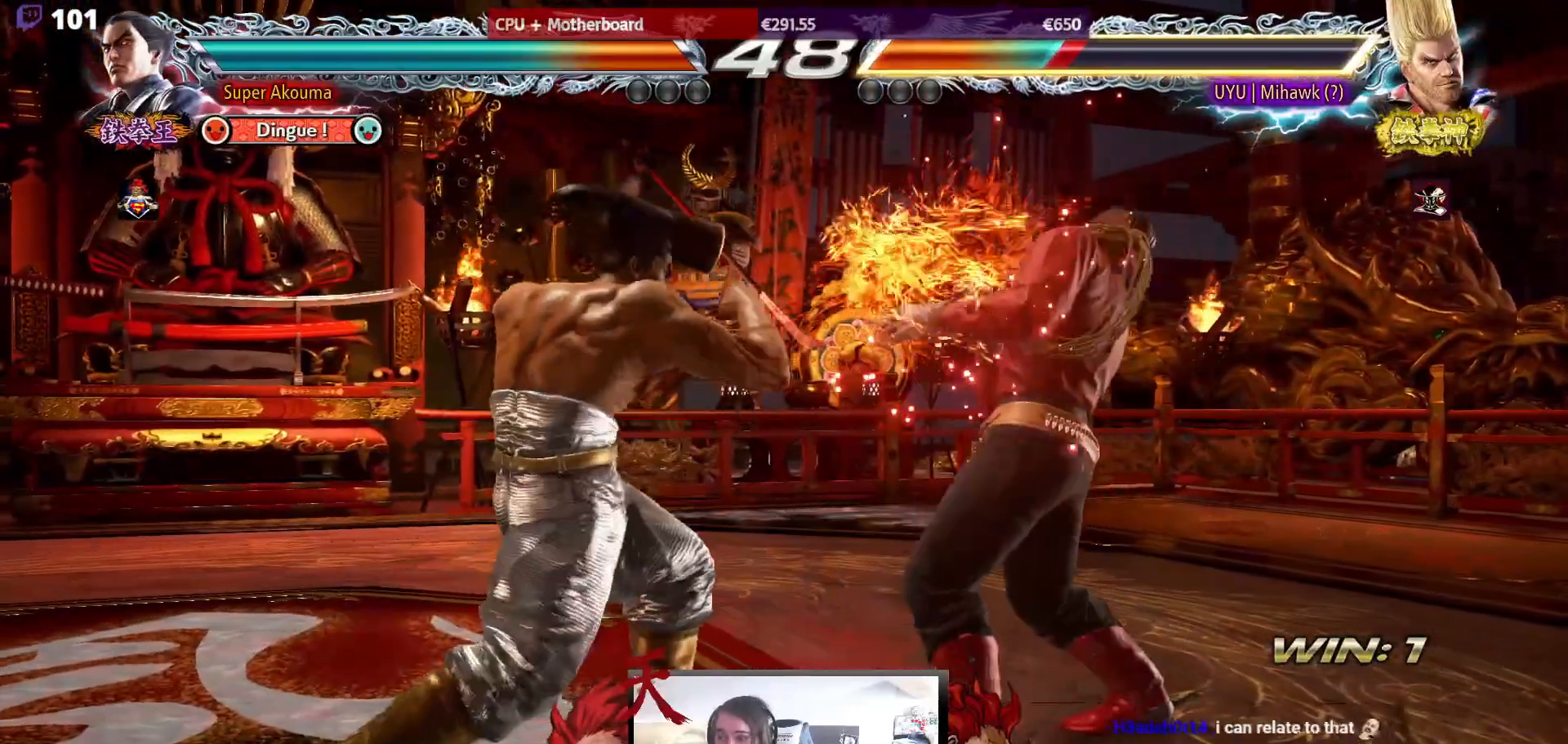
{"buttons": ["DPAD_DOWN"], "events": [[117, "SQUARE", "down"], [217, "SQUARE", "up"], [467, "DPAD_DOWN", "down"]]}
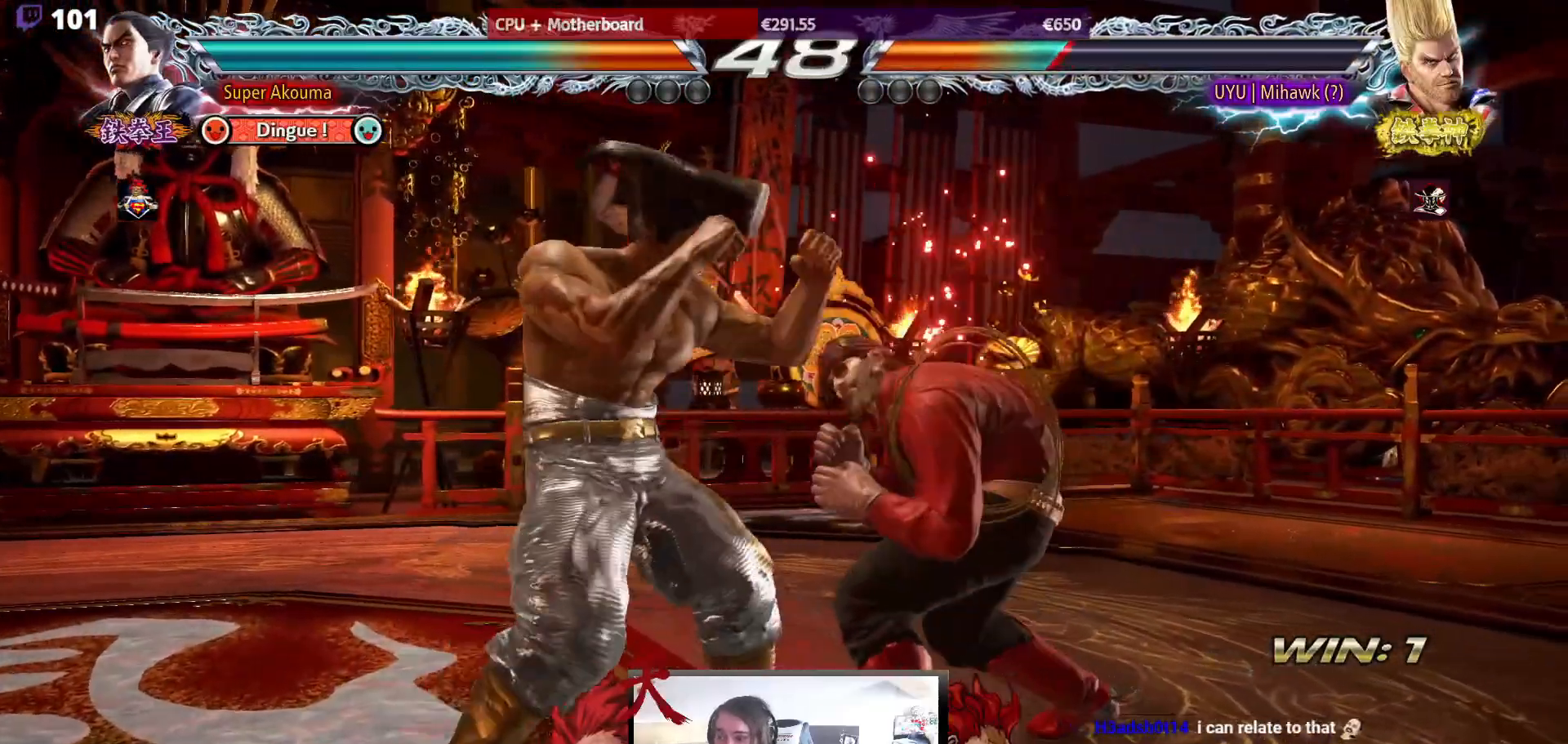
{"buttons": ["DPAD_DOWN", "DPAD_RIGHT"], "events": [[17, "DPAD_DOWN", "up"], [200, "DPAD_LEFT", "down"], [283, "DPAD_LEFT", "up"], [333, "DPAD_LEFT", "down"], [467, "DPAD_LEFT", "up"], [483, "DPAD_RIGHT", "down"], [500, "DPAD_DOWN", "down"]]}
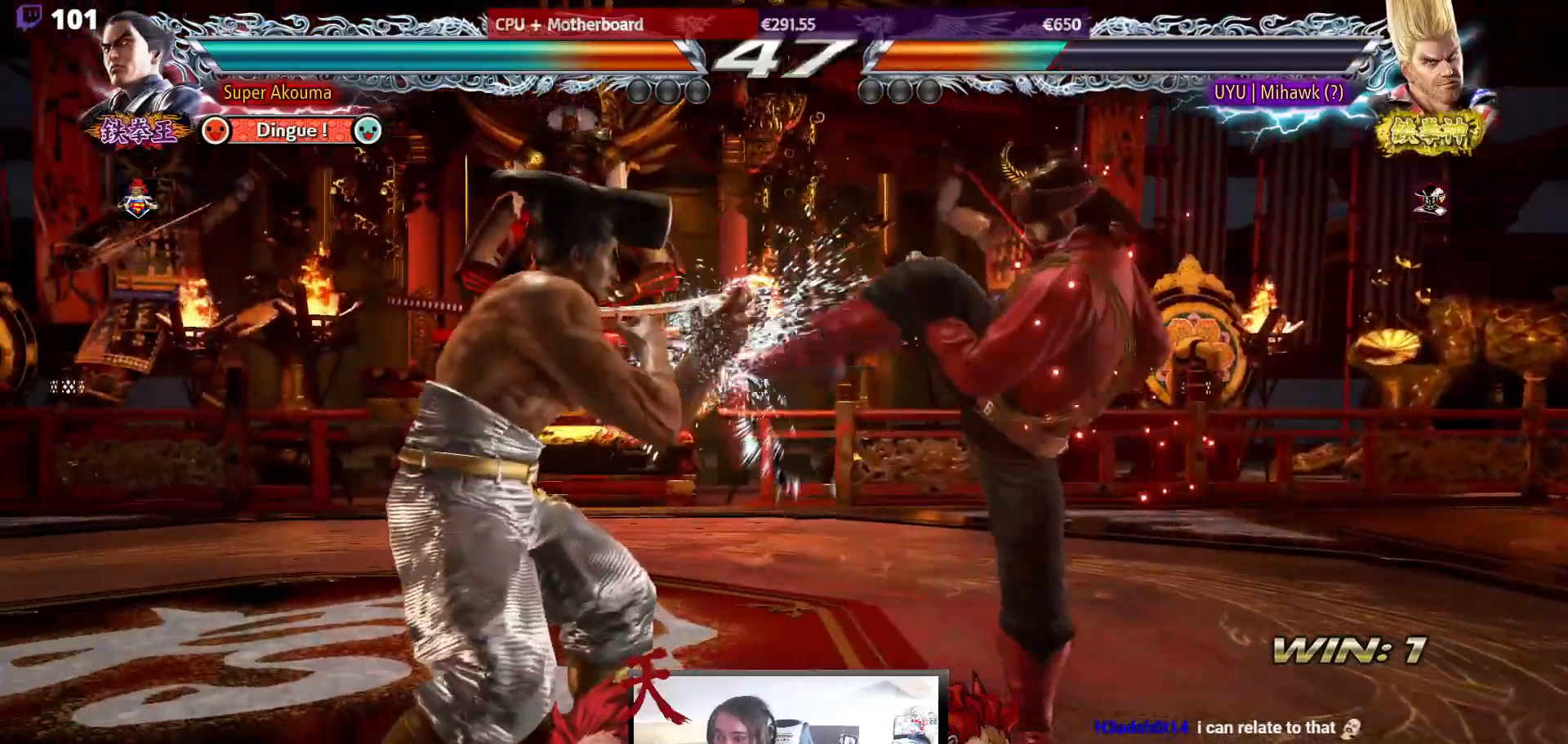
{"buttons": ["CIRCLE"], "events": [[67, "CIRCLE", "down"], [200, "CIRCLE", "up"], [217, "DPAD_DOWN", "up"], [217, "DPAD_RIGHT", "up"], [433, "CIRCLE", "down"]]}
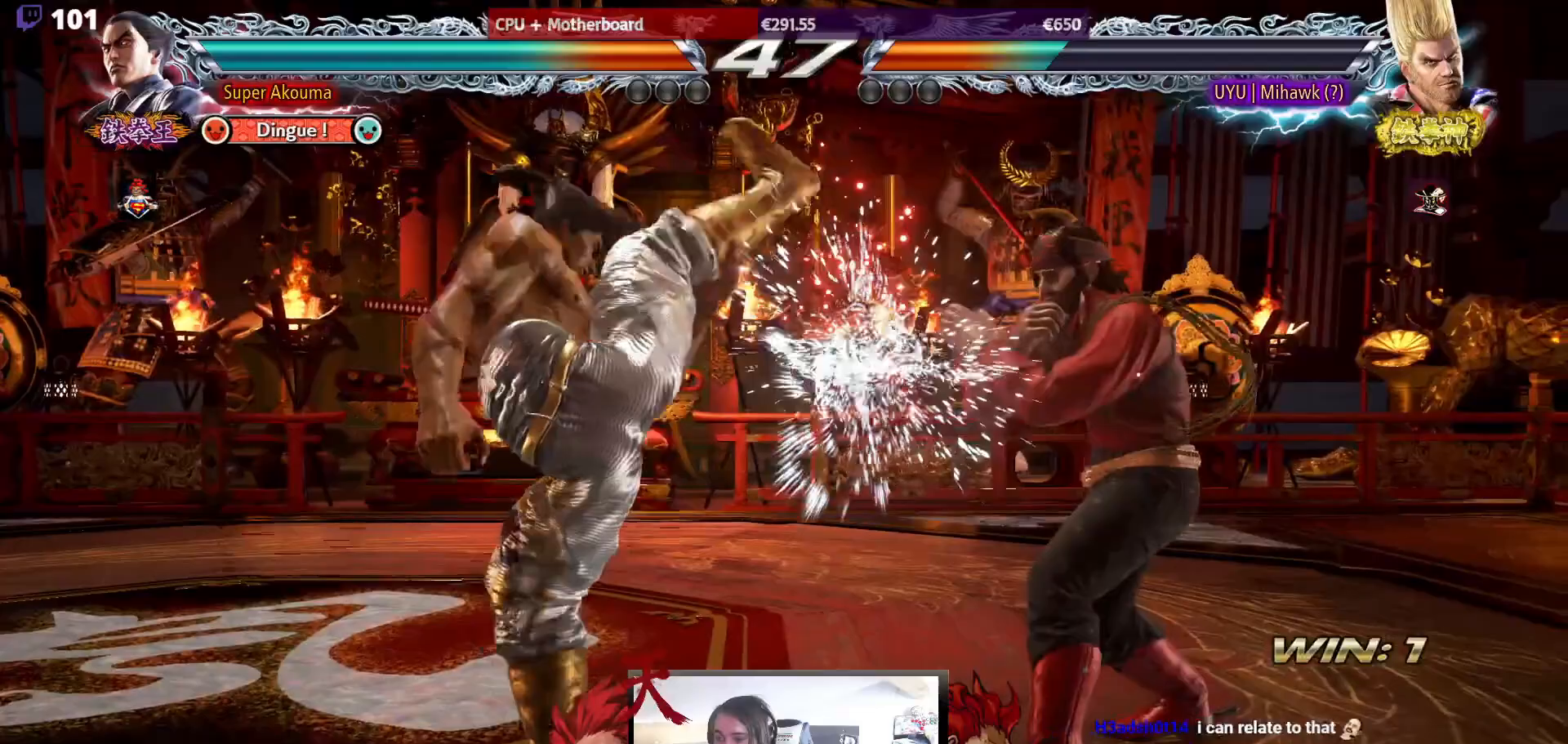
{"buttons": ["DPAD_LEFT"], "events": [[133, "DPAD_LEFT", "down"], [233, "CIRCLE", "up"]]}
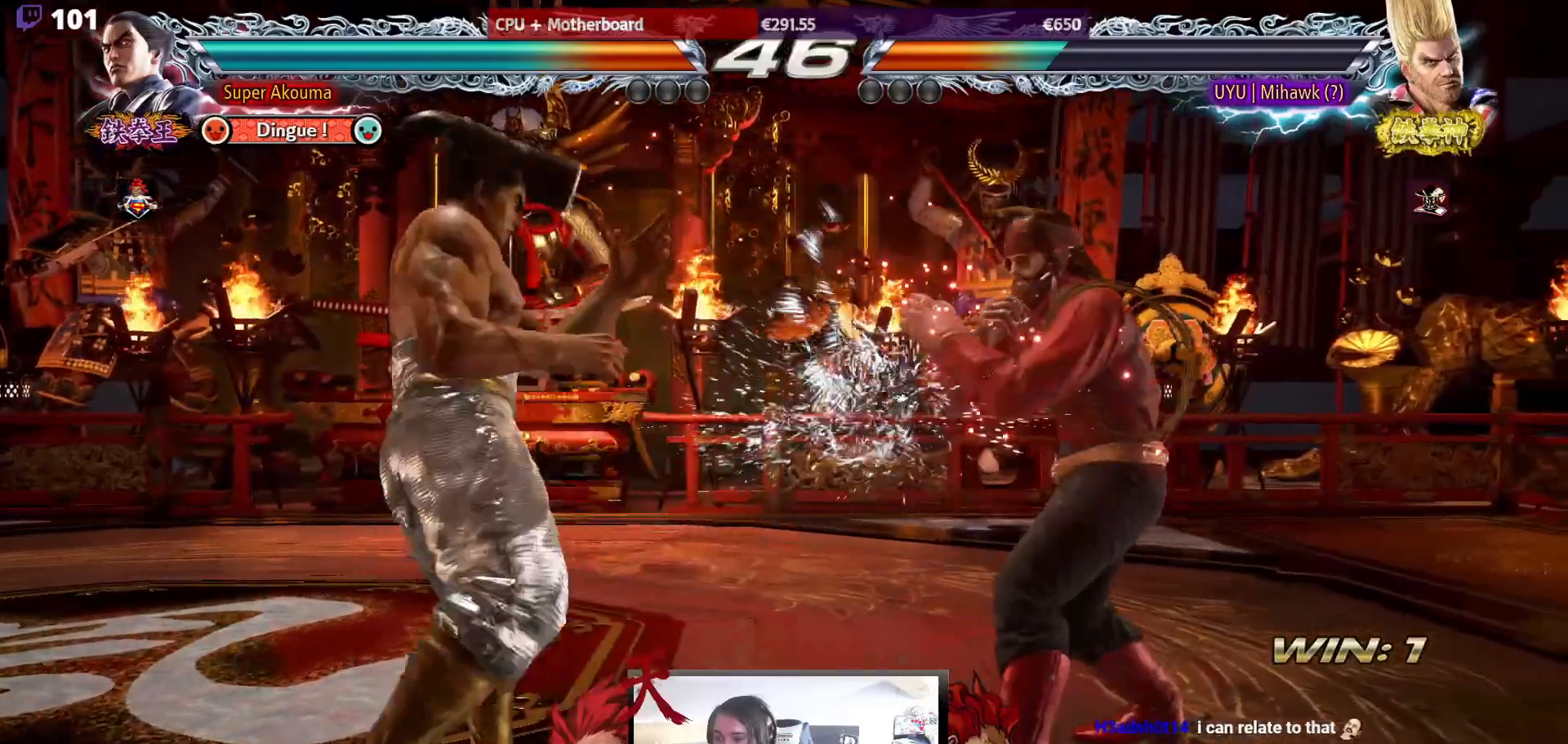
{"buttons": [], "events": [[483, "DPAD_LEFT", "up"]]}
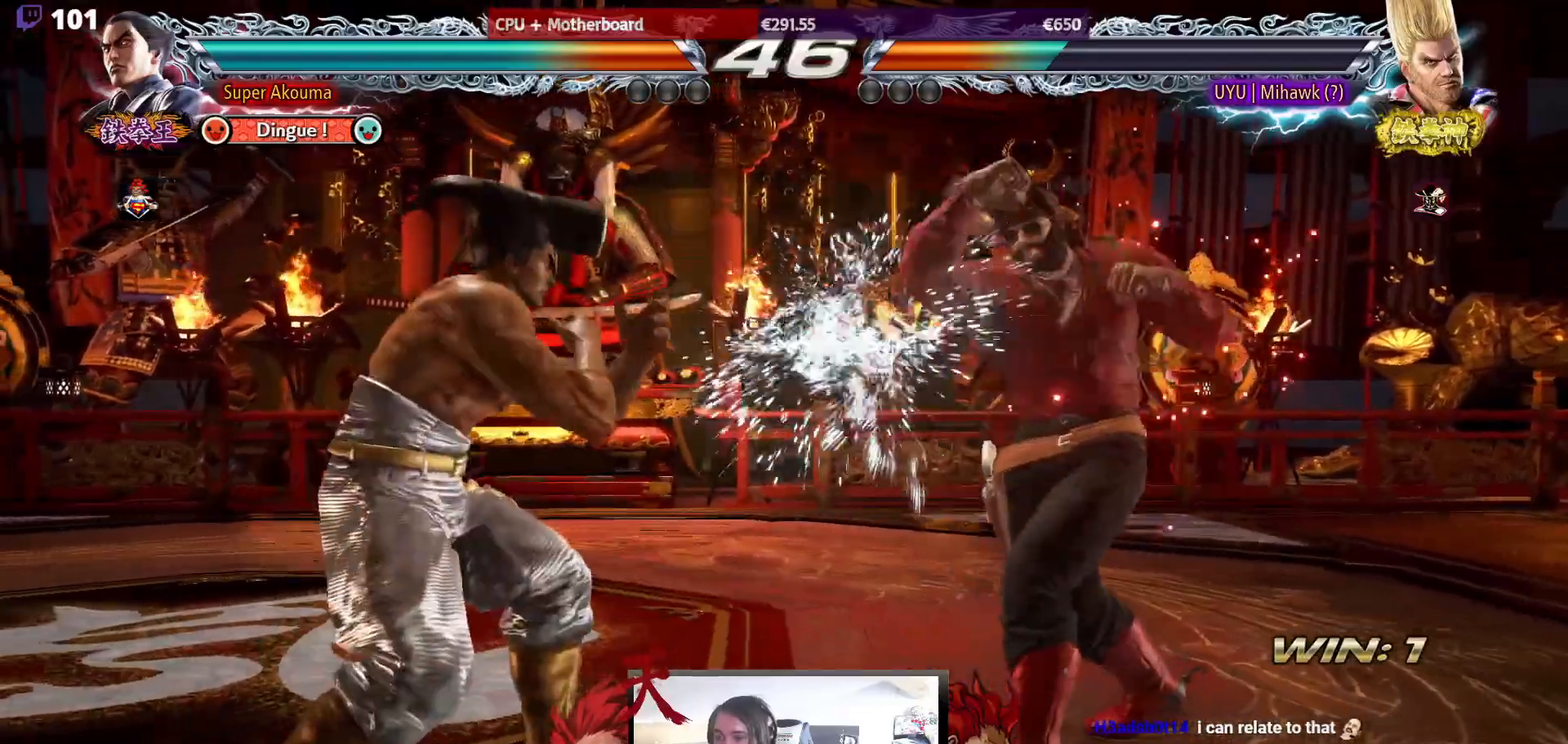
{"buttons": [], "events": [[33, "SQUARE", "down"], [167, "SQUARE", "up"], [367, "DPAD_LEFT", "down"], [467, "DPAD_LEFT", "up"]]}
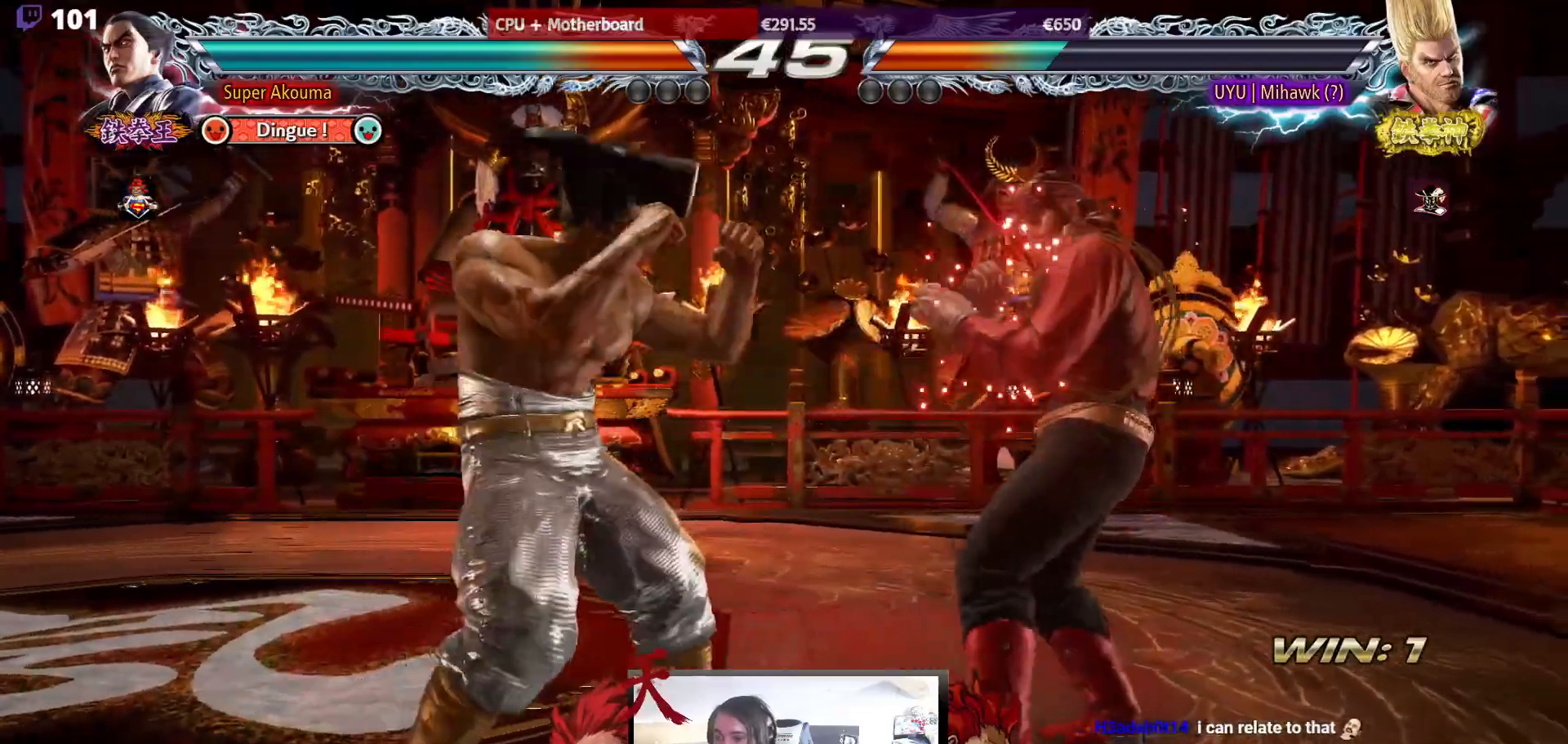
{"buttons": ["DPAD_LEFT"], "events": [[17, "DPAD_LEFT", "down"], [233, "DPAD_DOWN", "down"], [300, "DPAD_DOWN", "up"], [350, "DPAD_LEFT", "up"], [400, "DPAD_LEFT", "down"]]}
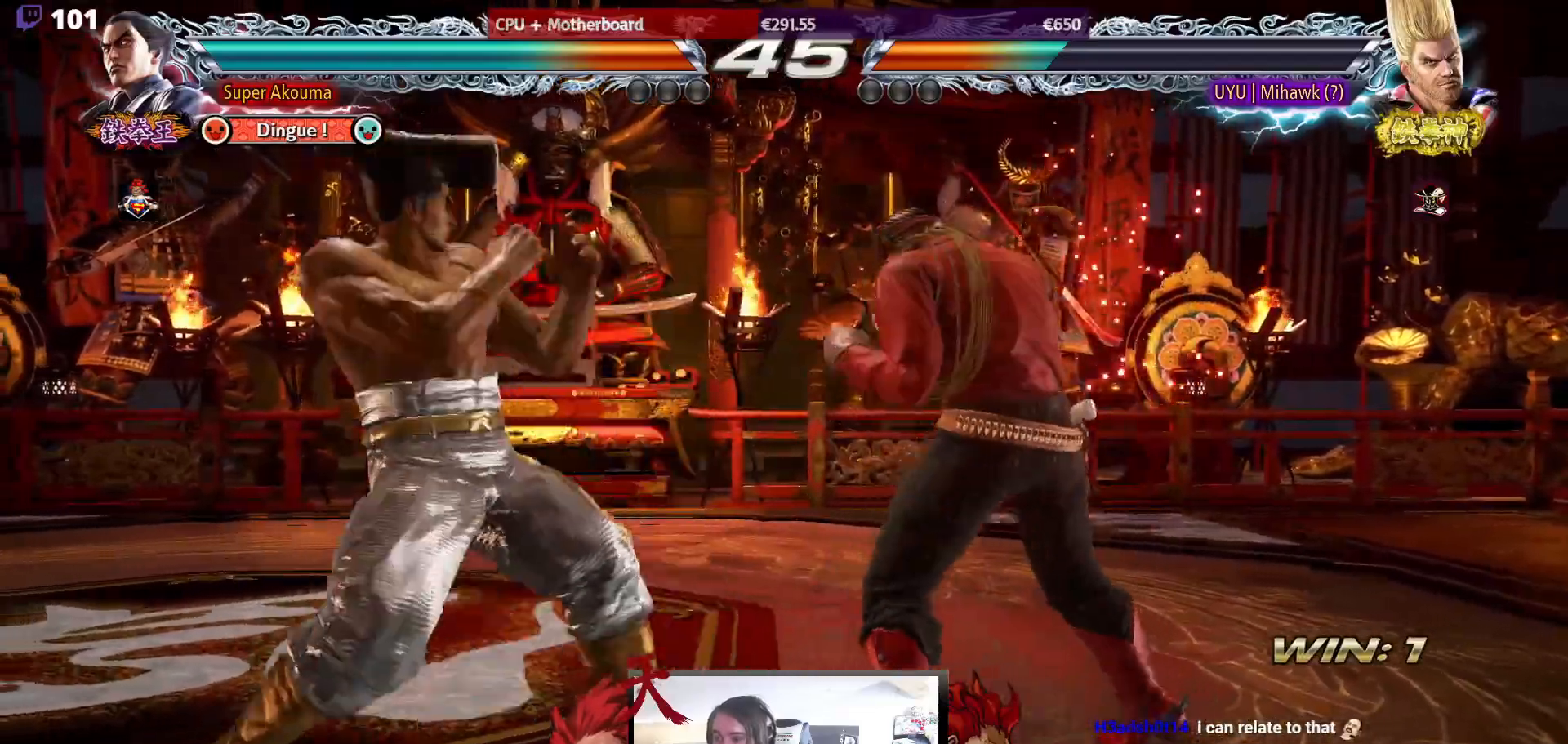
{"buttons": ["TRIANGLE", "DPAD_DOWN", "DPAD_RIGHT"], "events": [[67, "DPAD_DOWN", "down"], [183, "DPAD_DOWN", "up"], [217, "DPAD_LEFT", "up"], [267, "DPAD_LEFT", "down"], [450, "DPAD_DOWN", "down"], [450, "DPAD_LEFT", "up"], [450, "DPAD_RIGHT", "down"], [467, "TRIANGLE", "down"]]}
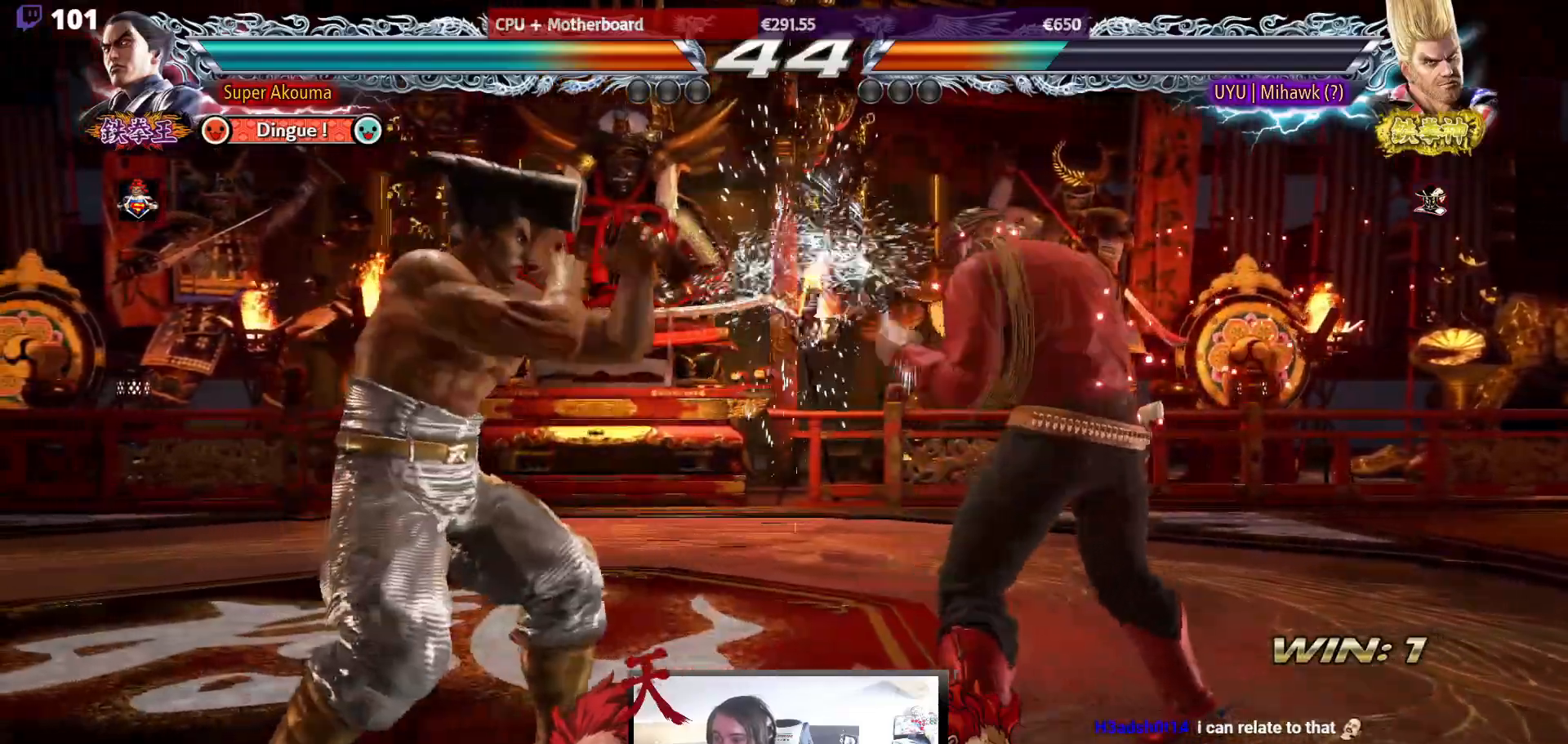
{"buttons": [], "events": [[367, "DPAD_DOWN", "up"], [383, "DPAD_RIGHT", "up"], [433, "TRIANGLE", "up"]]}
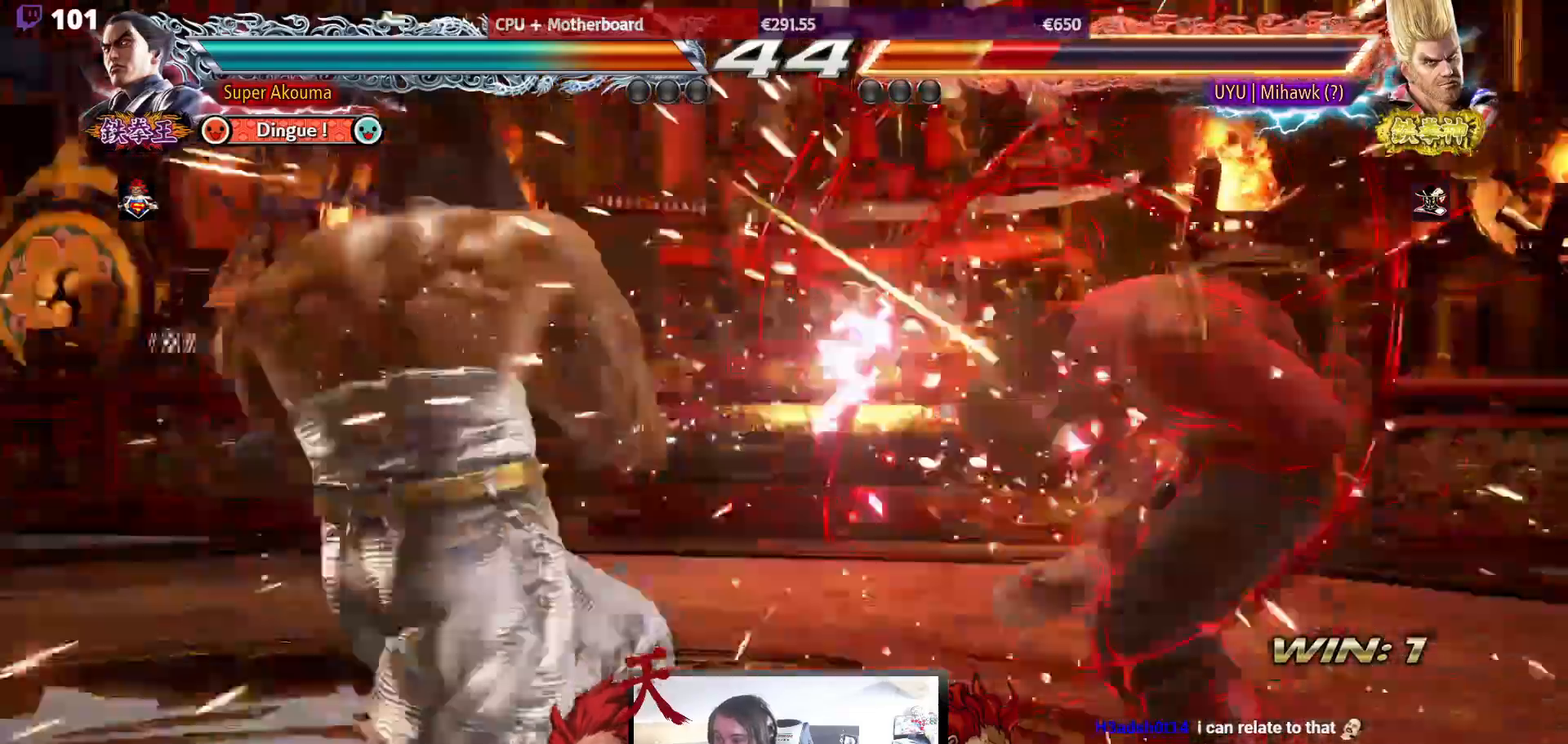
{"buttons": [], "events": [[233, "DPAD_RIGHT", "down"], [283, "DPAD_RIGHT", "up"], [317, "DPAD_DOWN", "down"], [317, "DPAD_RIGHT", "down"], [317, "TRIANGLE", "down"], [383, "DPAD_DOWN", "up"], [383, "DPAD_RIGHT", "up"], [417, "TRIANGLE", "up"]]}
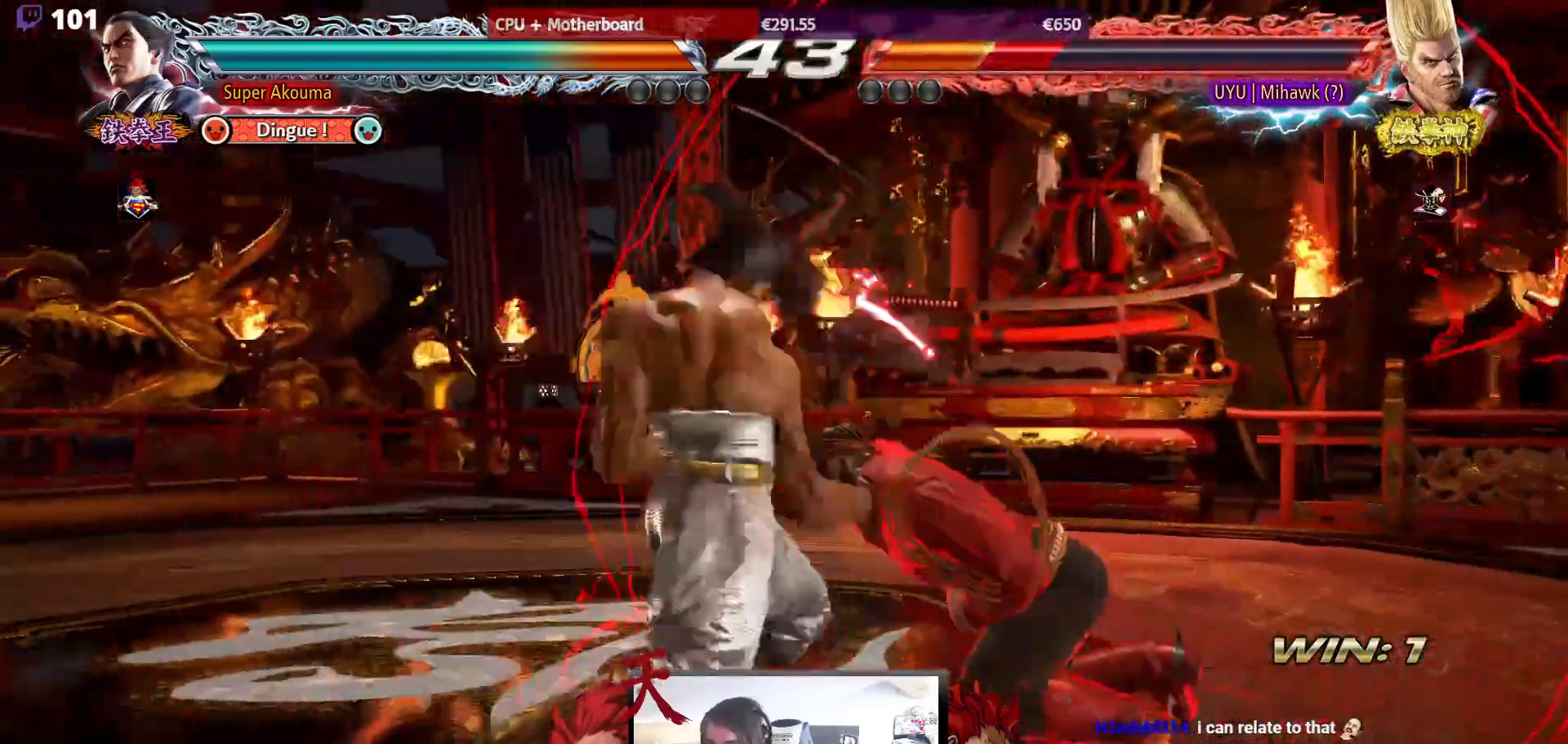
{"buttons": ["SQUARE", "DPAD_LEFT"], "events": [[333, "DPAD_LEFT", "down"], [367, "TRIANGLE", "down"], [500, "SQUARE", "down"], [500, "TRIANGLE", "up"]]}